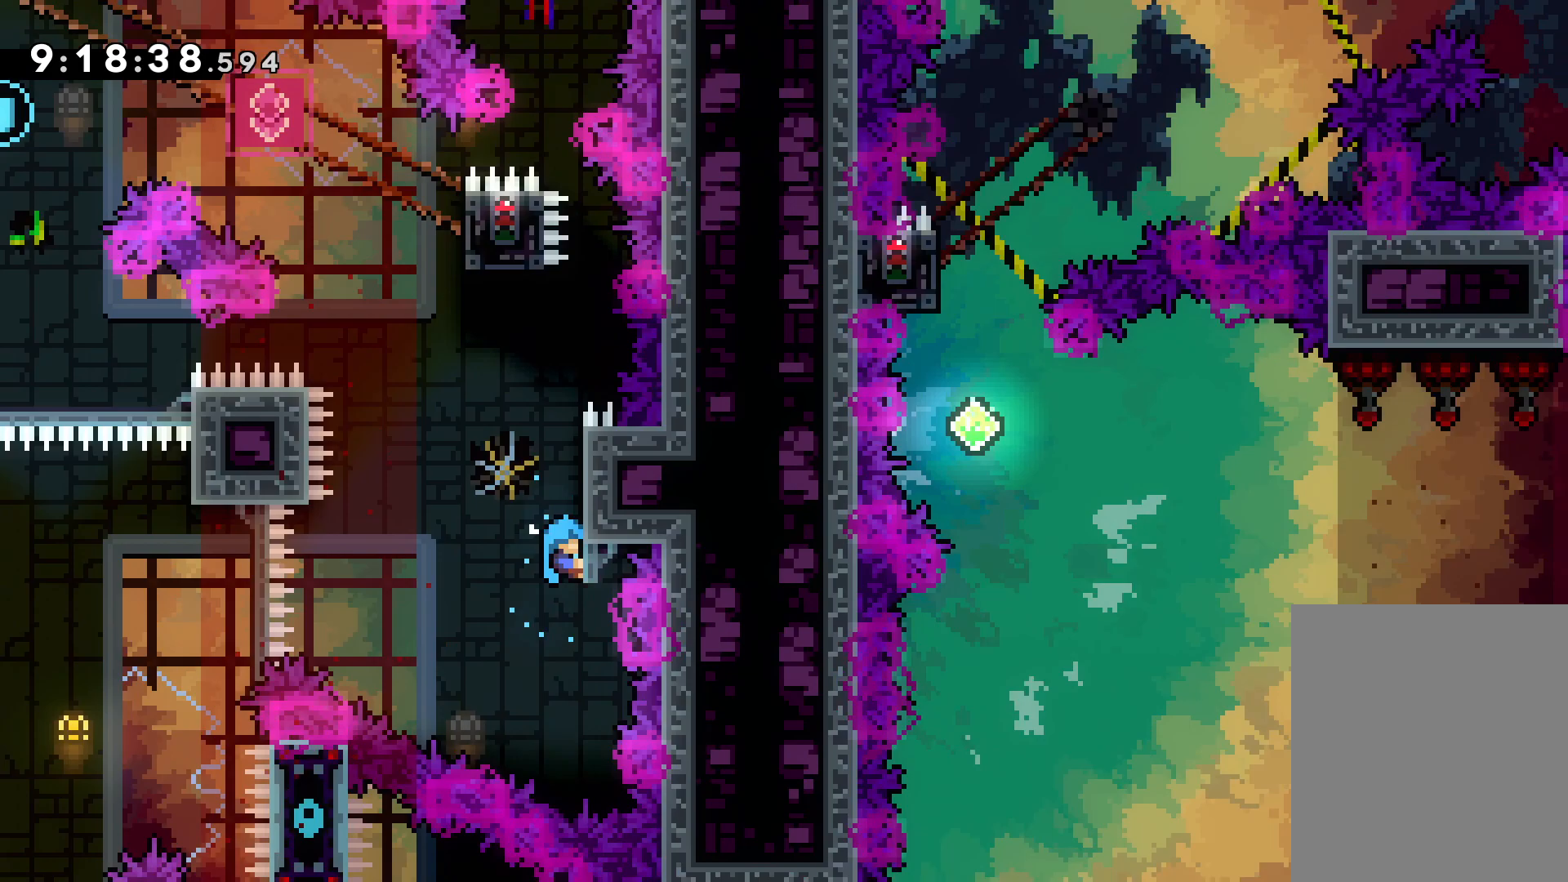
Gameplay with keyboard; each line is a JSON object with the keys held at the frame after it. "events" lists presses ("down") and releases ("up") of "dash", "down", "grab", "jump", "left", "right" and "up" between this image and that frame as [ms after this image, input, new state], when the widget could be followed in between. No other keys are recorded. Mouse input is not recorded. Key names are as the overlay labels them; some are game actions (e.g. jump) rather than physical keys.
{"keys": ["jump"], "events": [[233, "up", "up"], [400, "jump", "down"], [433, "grab", "up"]]}
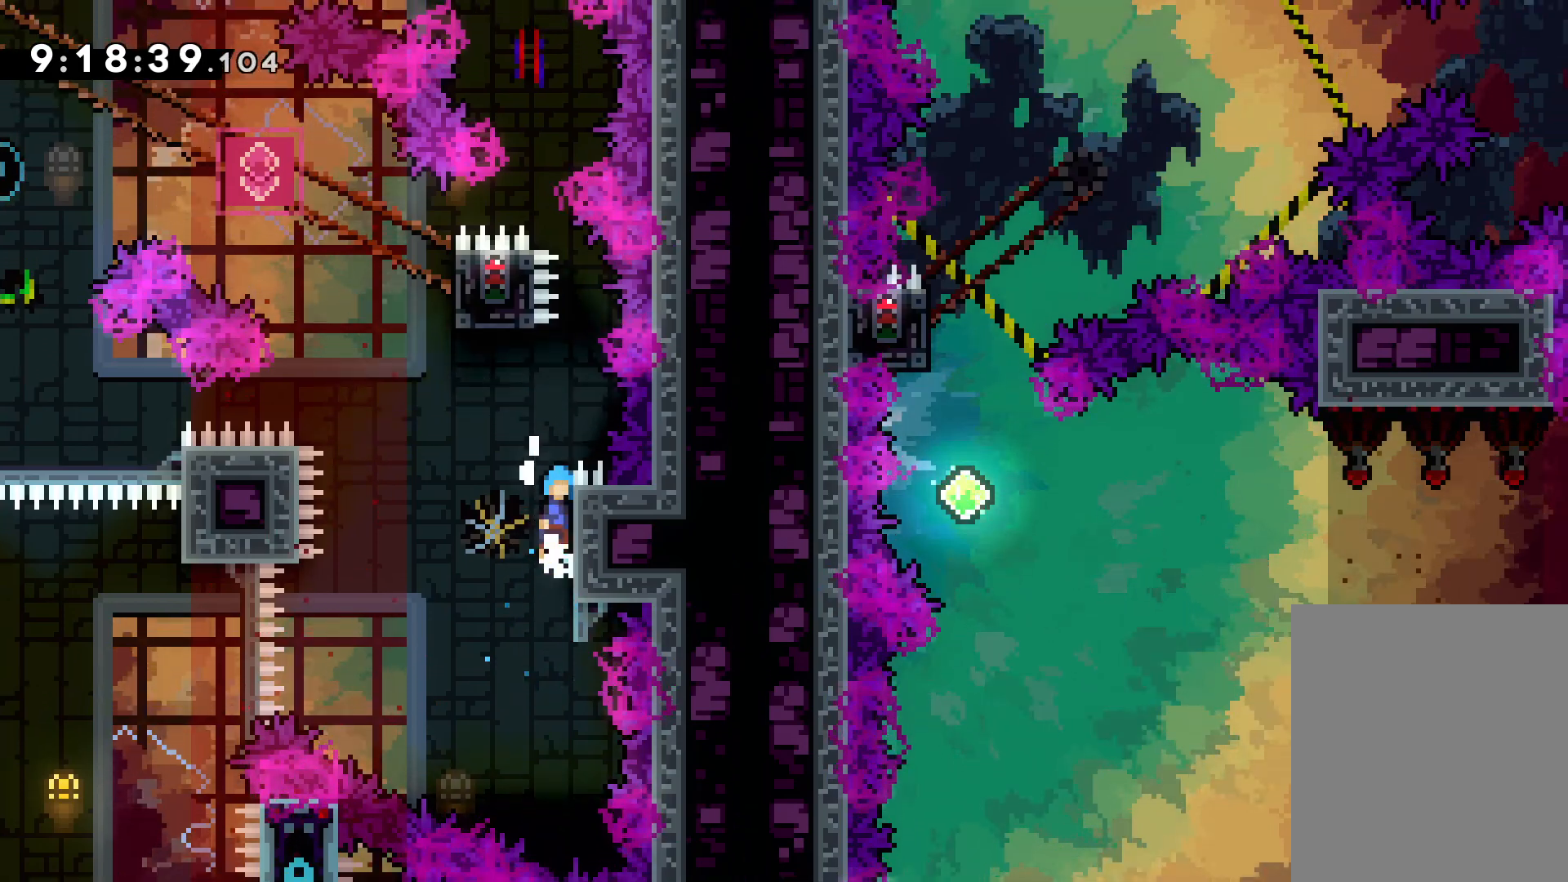
{"keys": ["jump", "left", "up"], "events": [[283, "jump", "up"], [350, "left", "down"], [383, "jump", "down"], [483, "up", "down"]]}
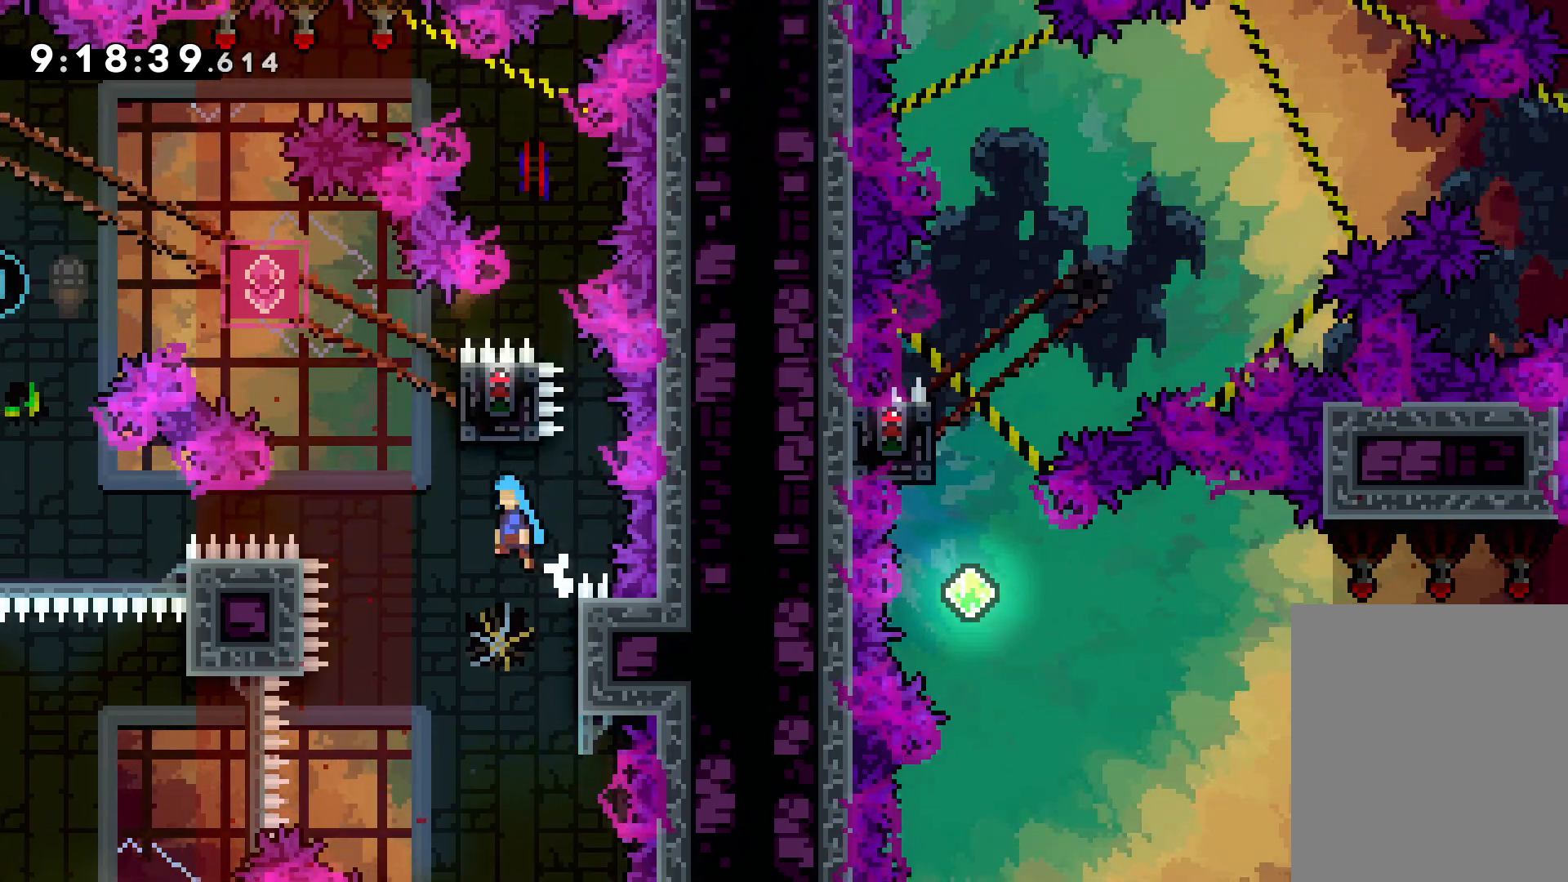
{"keys": ["grab", "up"], "events": [[50, "right", "down"], [100, "left", "up"], [200, "grab", "down"], [283, "jump", "up"], [483, "right", "up"]]}
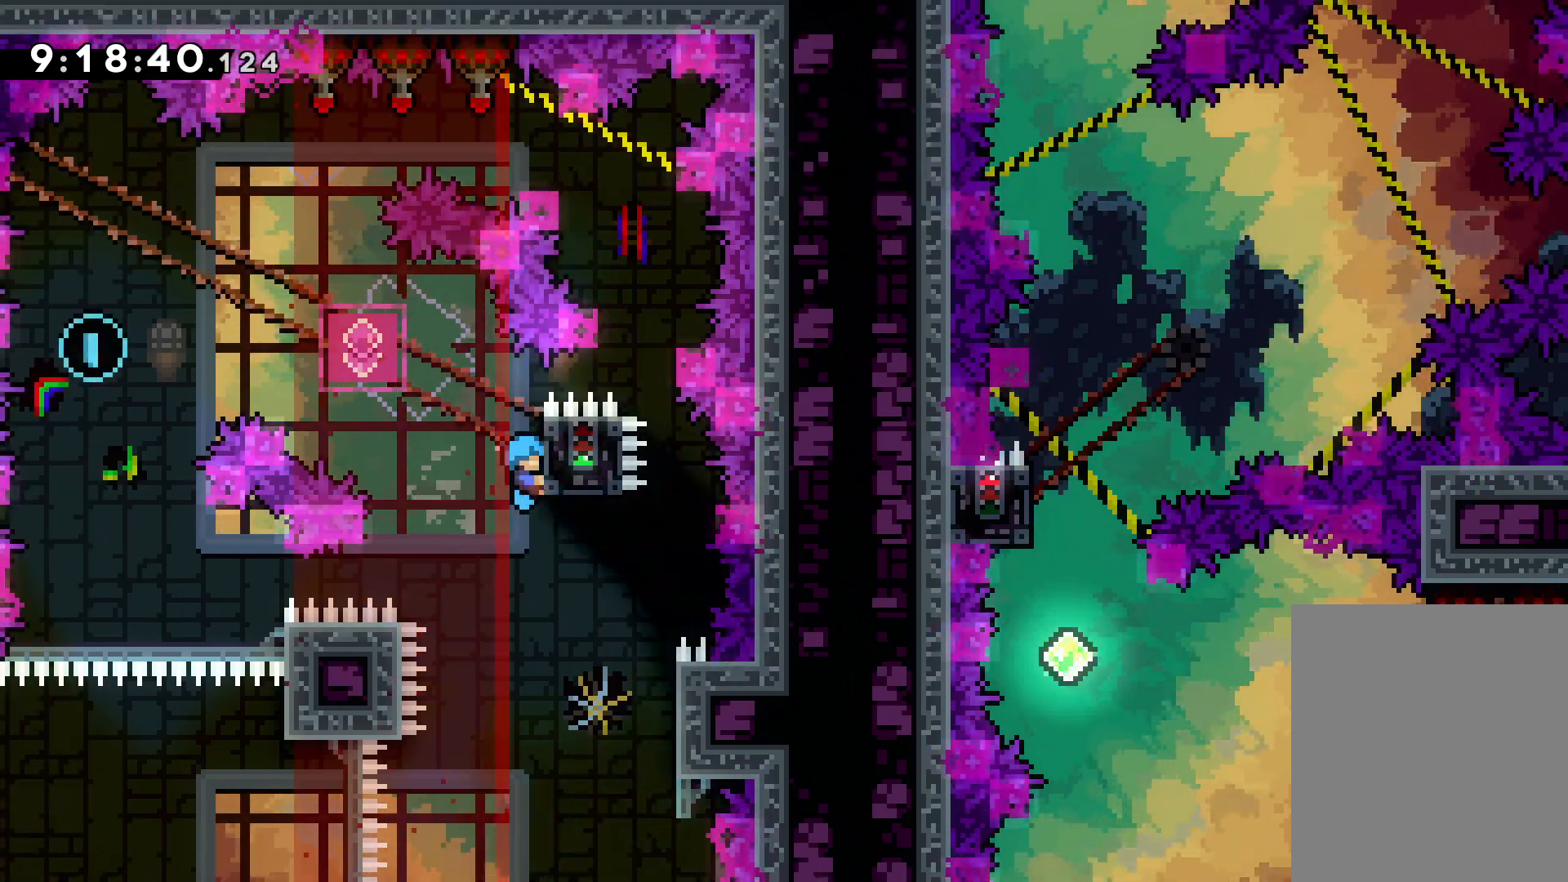
{"keys": ["down"], "events": [[17, "up", "up"], [300, "down", "down"], [317, "dash", "down"], [317, "grab", "up"], [433, "dash", "up"]]}
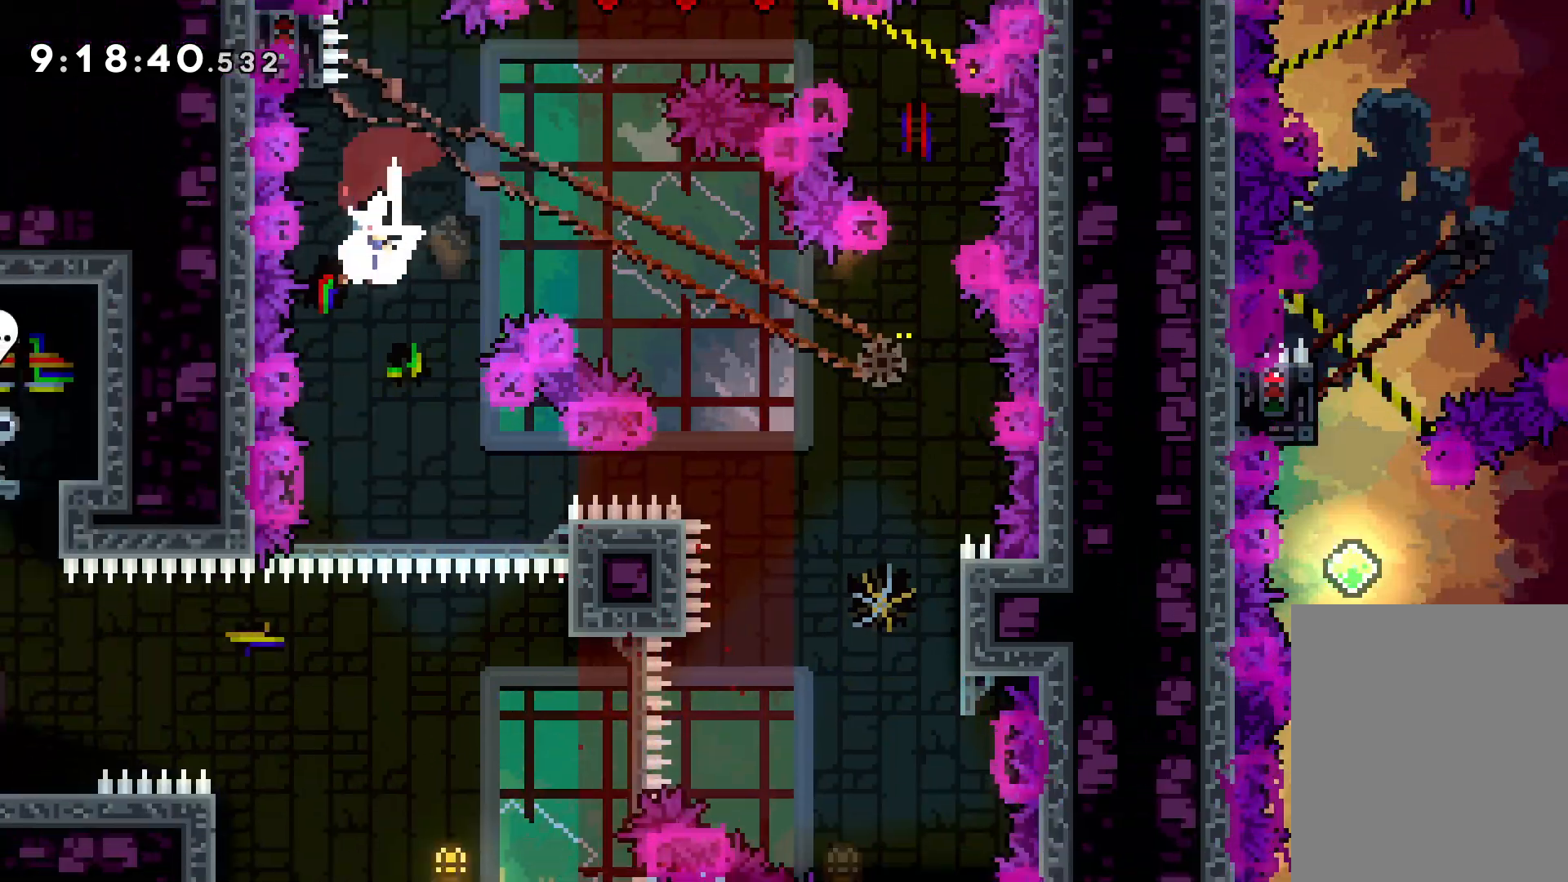
{"keys": [], "events": [[17, "down", "up"], [283, "right", "down"], [400, "right", "up"]]}
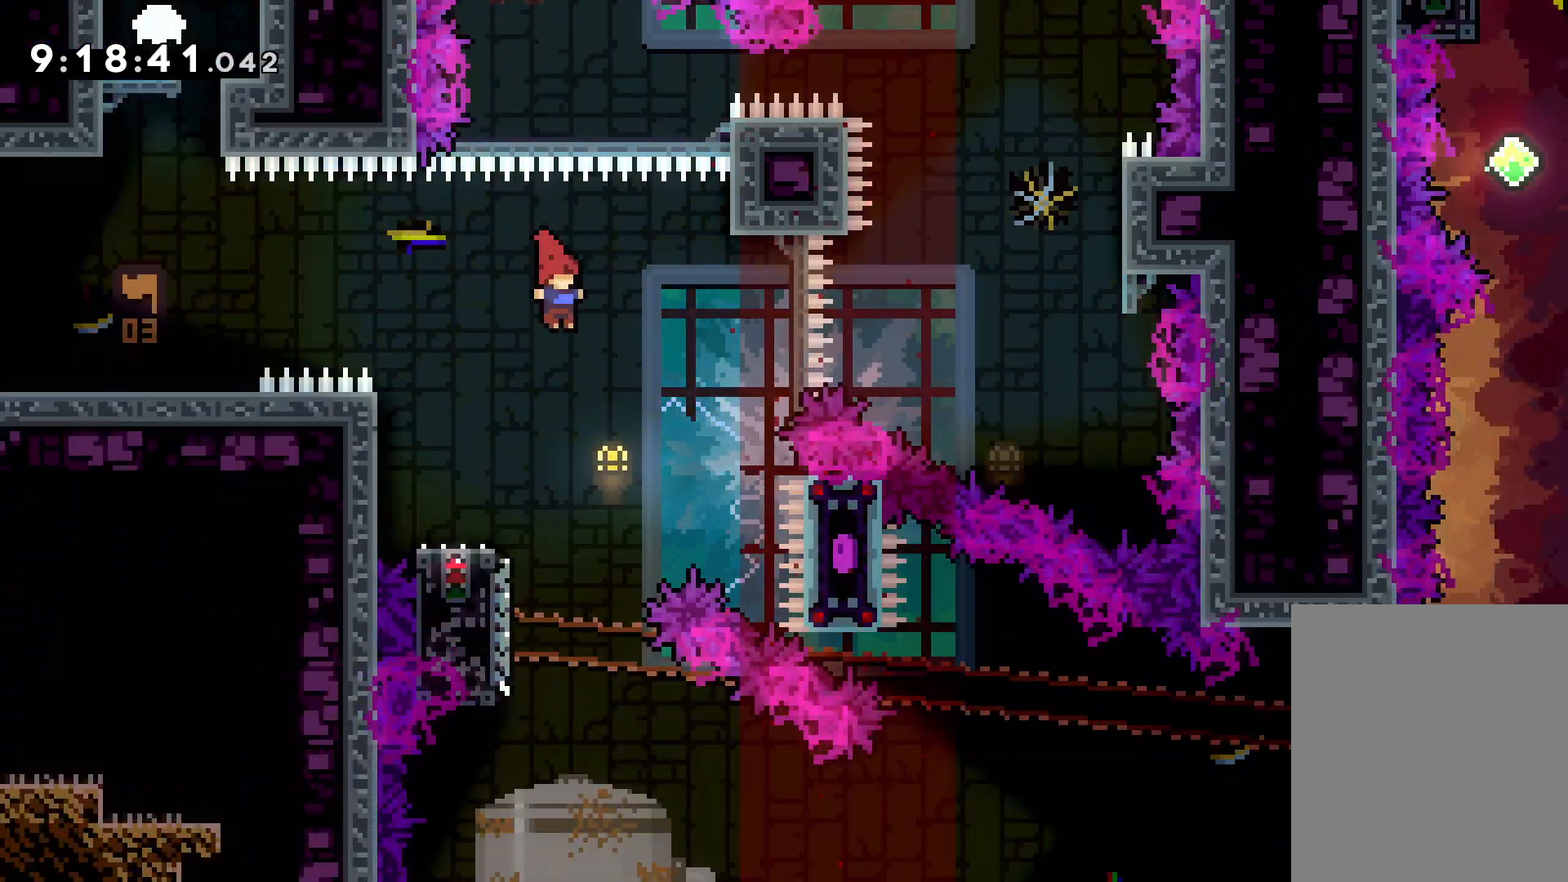
{"keys": ["dash", "down", "right"], "events": [[117, "down", "down"], [117, "left", "down"], [133, "dash", "down"], [267, "dash", "up"], [267, "right", "down"], [300, "jump", "down"], [300, "left", "up"], [467, "dash", "down"], [500, "jump", "up"]]}
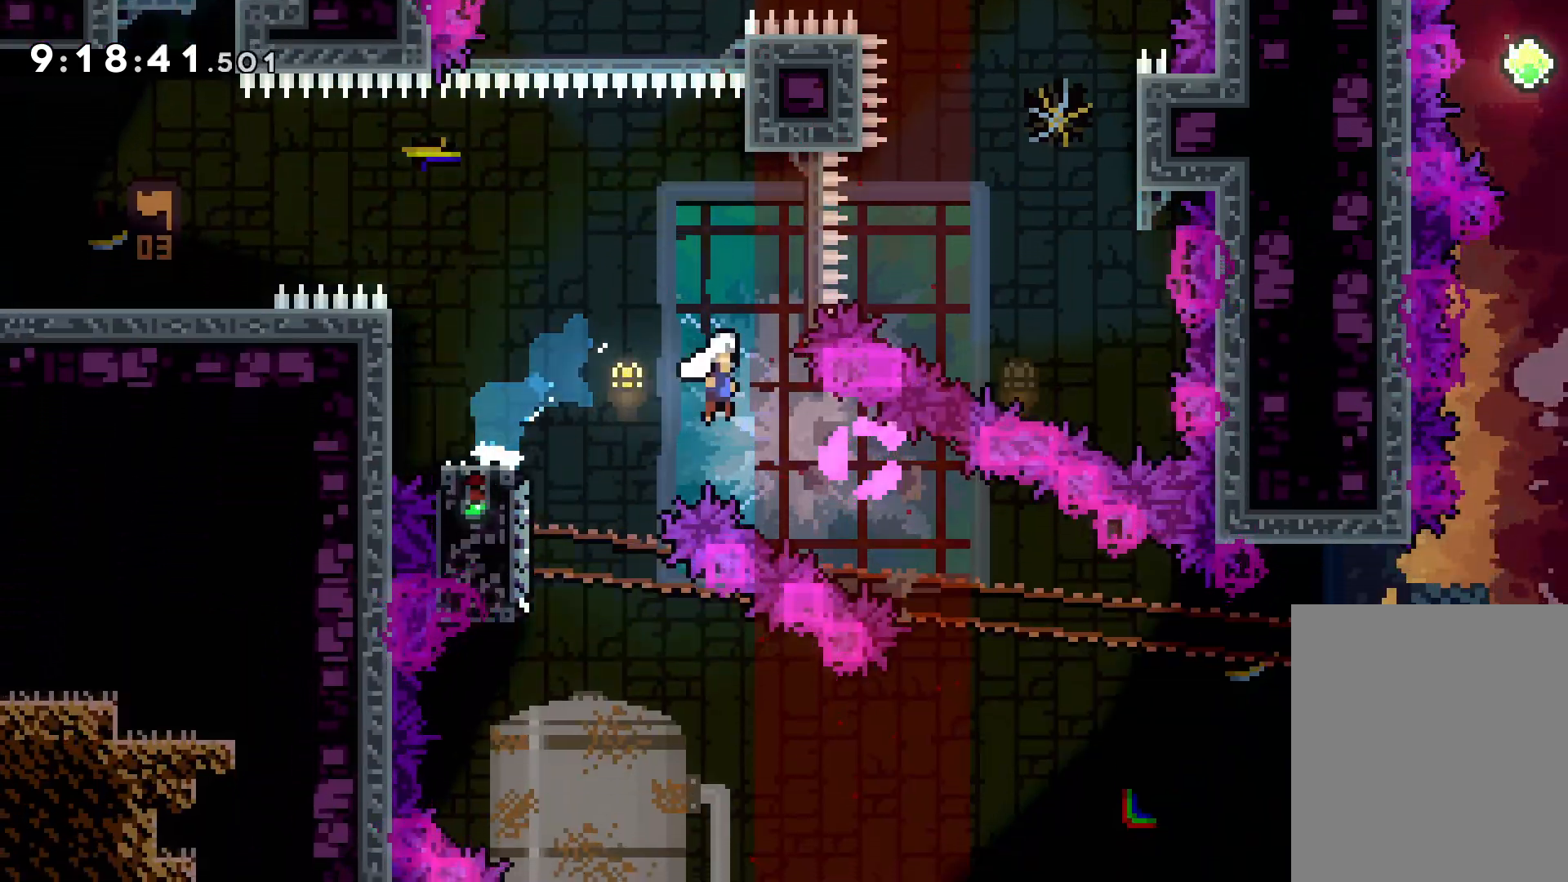
{"keys": [], "events": [[167, "dash", "up"], [183, "down", "up"], [400, "right", "up"]]}
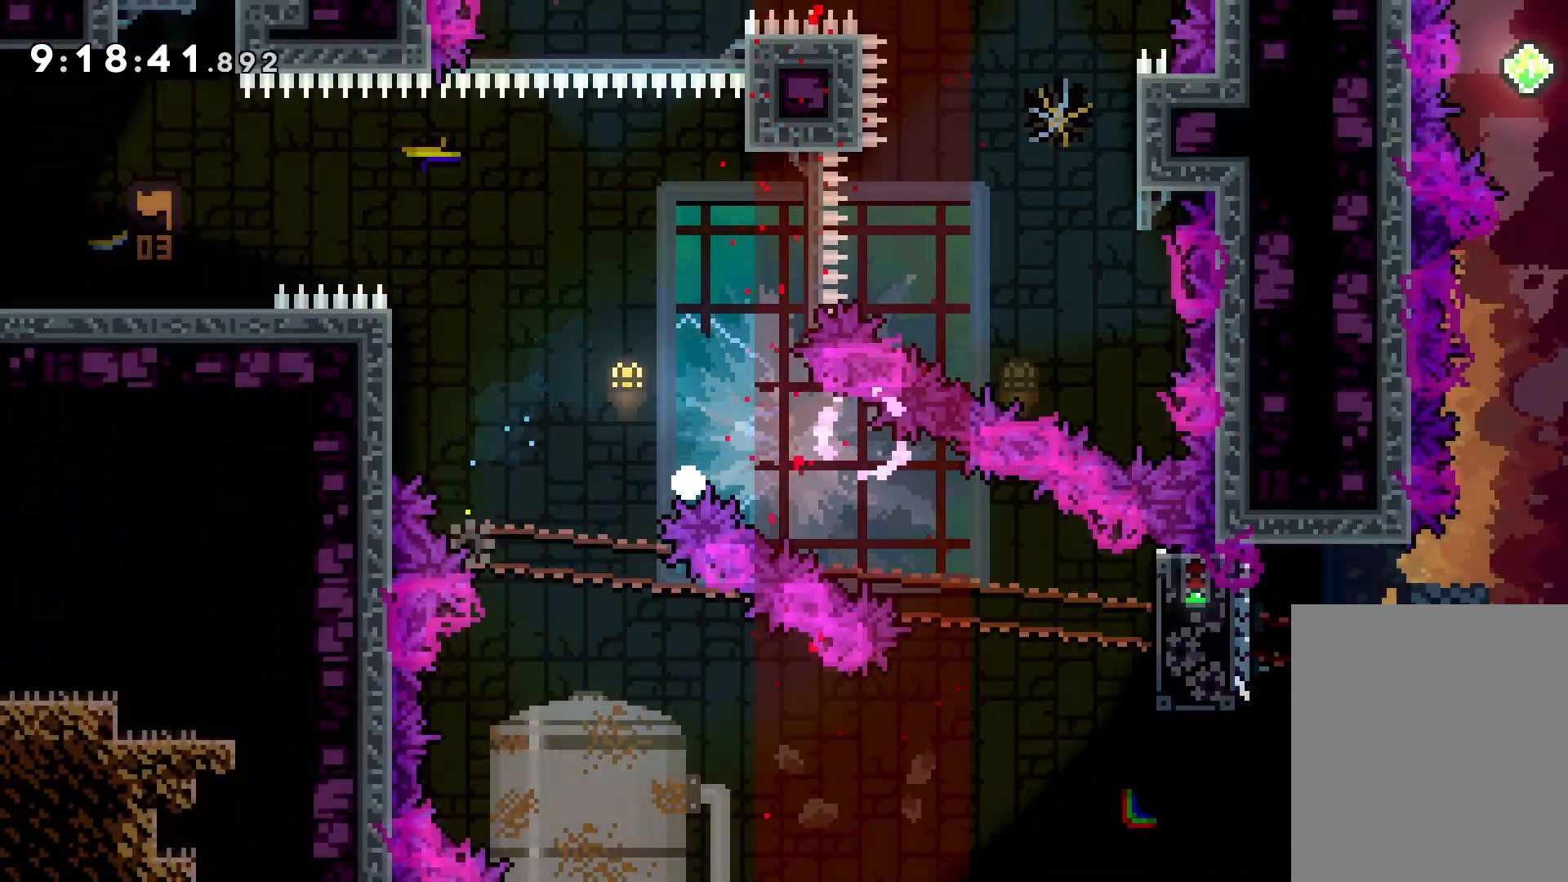
{"keys": [], "events": []}
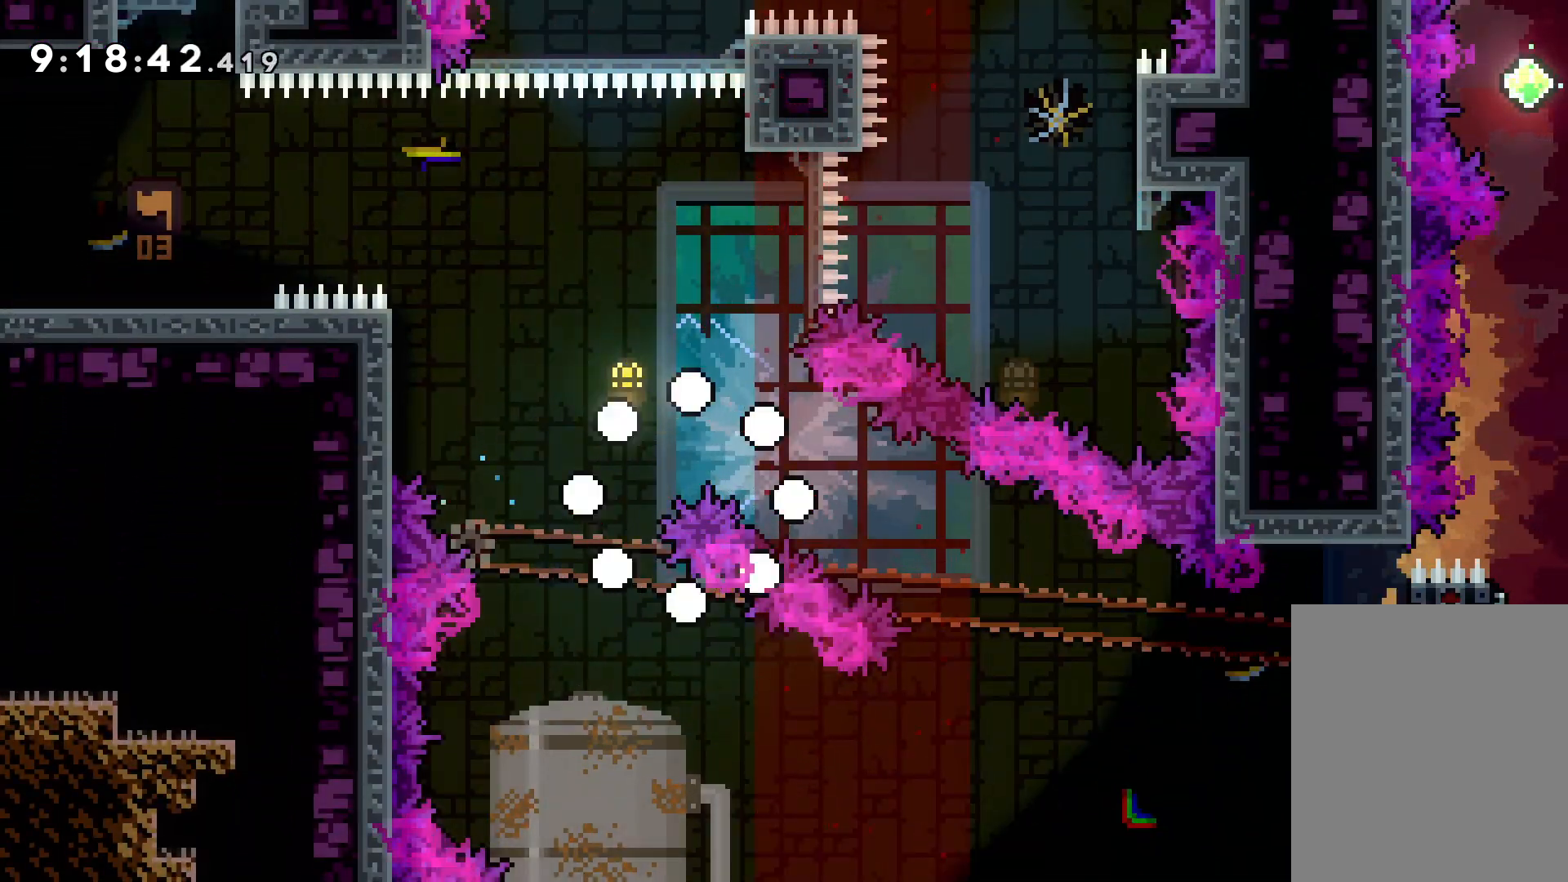
{"keys": [], "events": []}
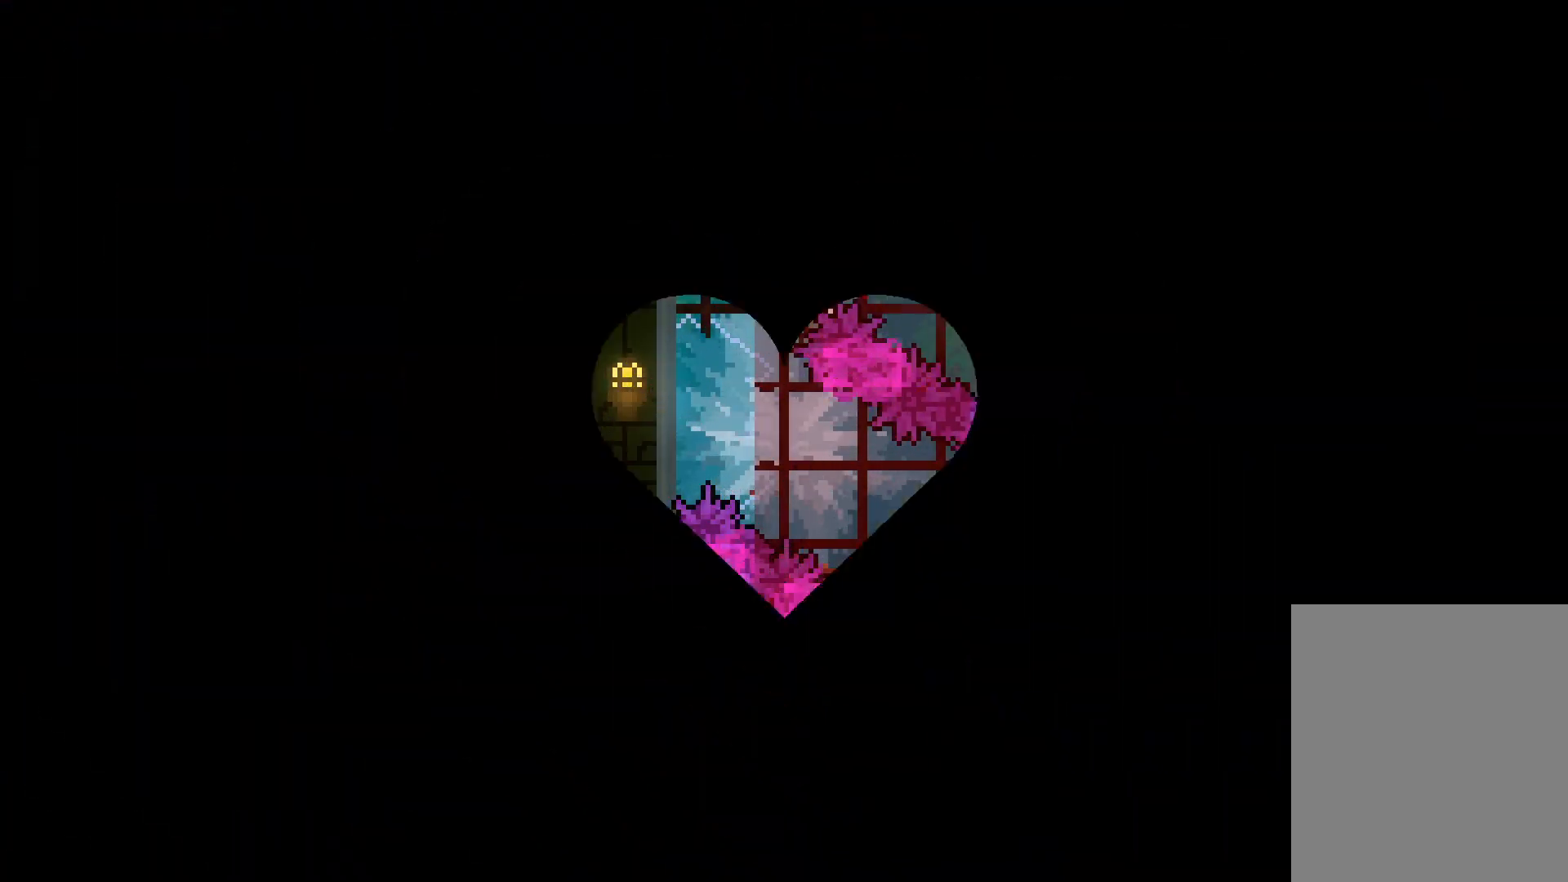
{"keys": [], "events": []}
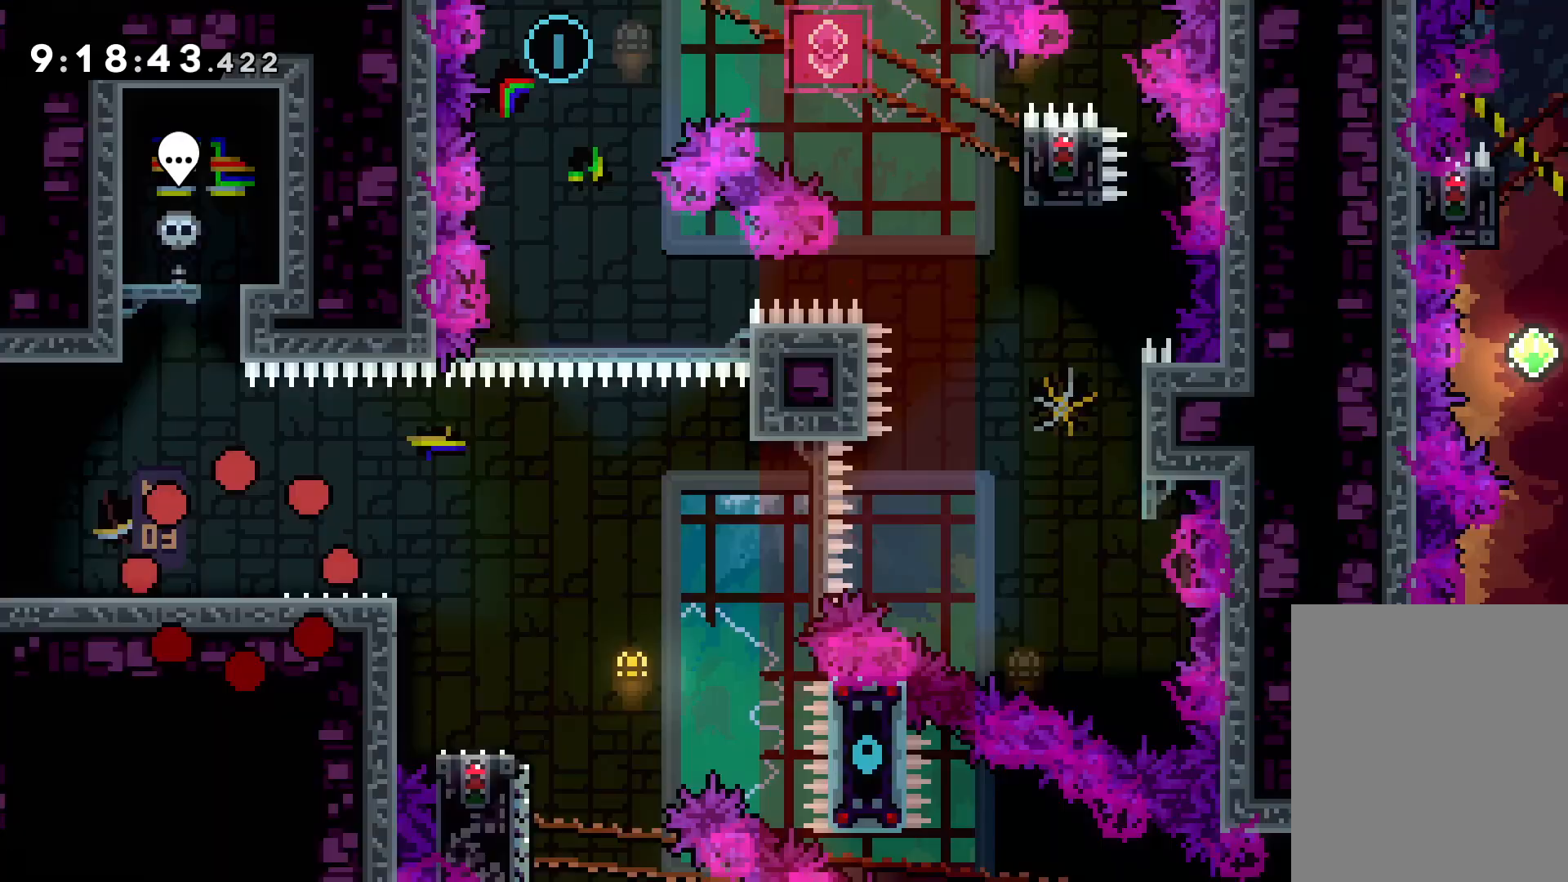
{"keys": [], "events": [[333, "jump", "down"], [467, "jump", "up"]]}
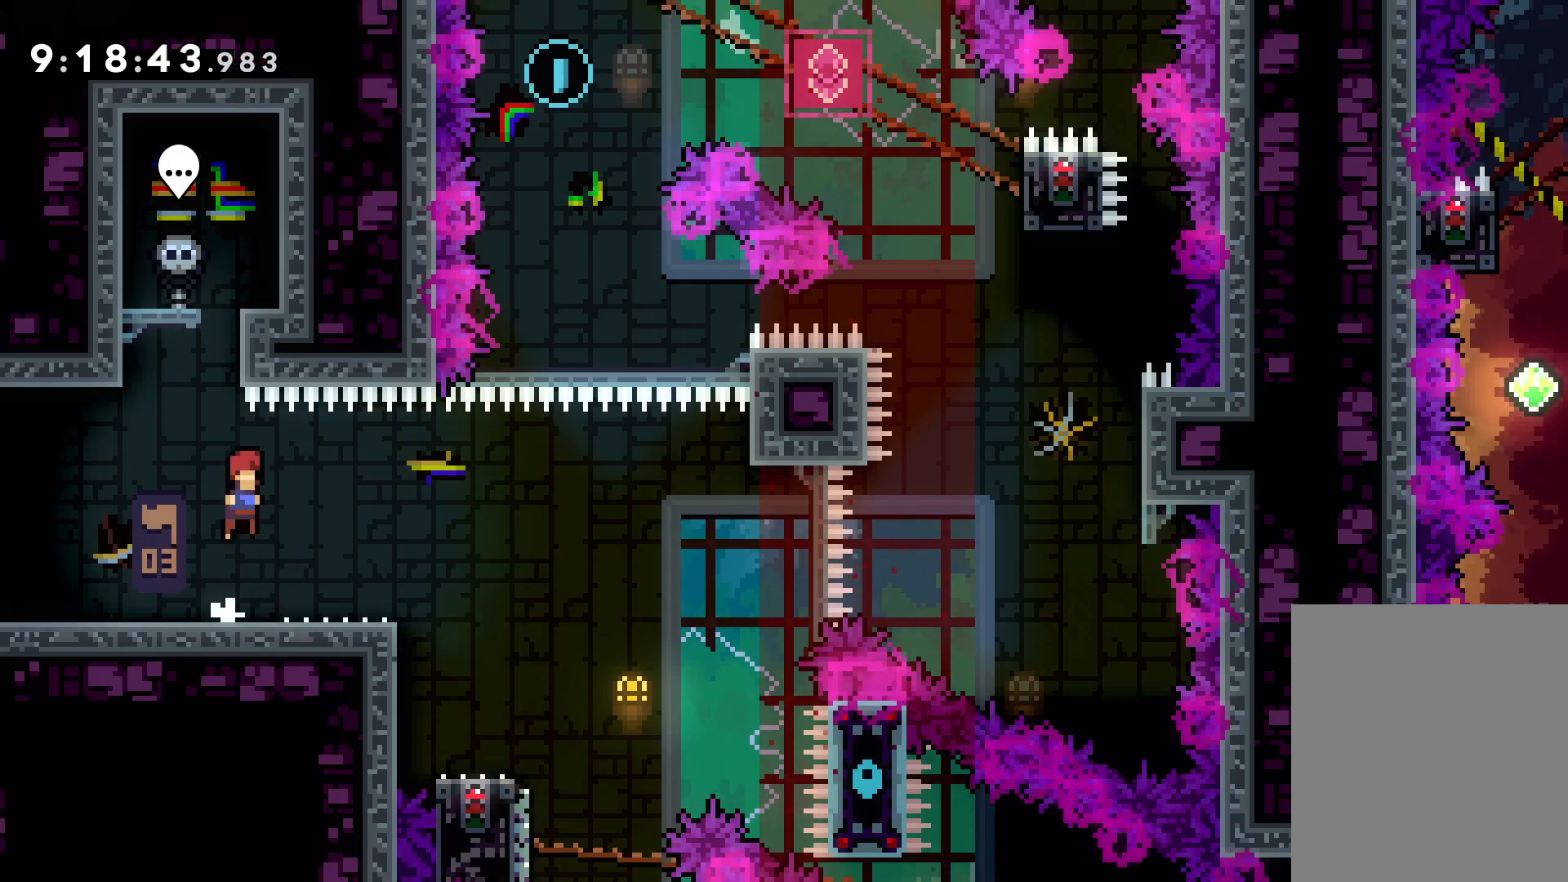
{"keys": ["jump", "right", "up"], "events": [[67, "down", "down"], [67, "right", "down"], [83, "dash", "down"], [200, "dash", "up"], [250, "down", "up"], [267, "jump", "down"], [350, "up", "down"]]}
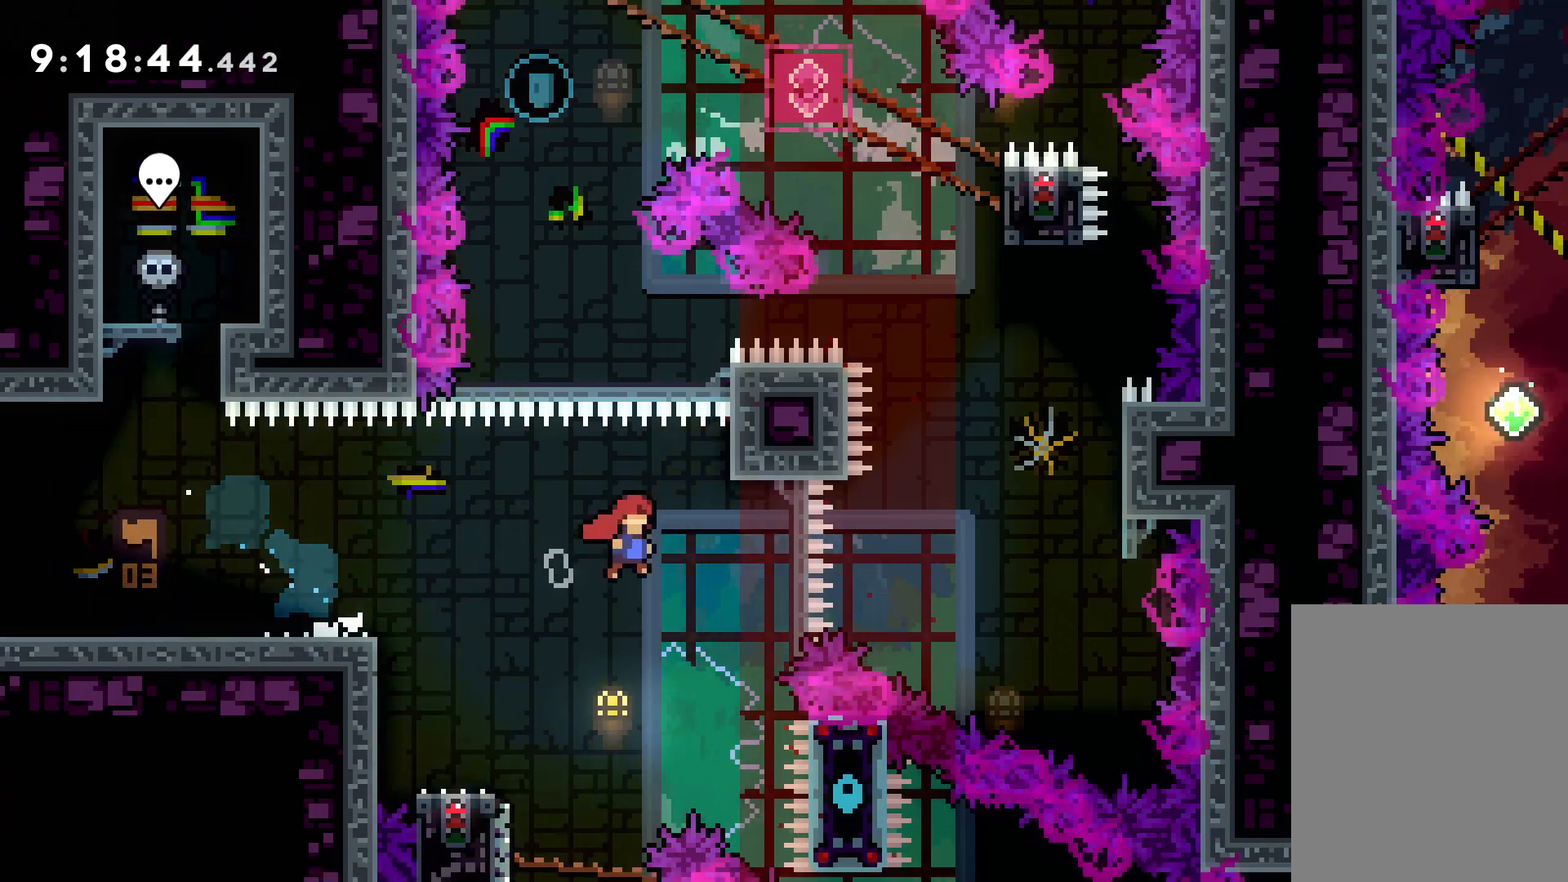
{"keys": ["dash", "up"], "events": [[400, "jump", "up"], [400, "right", "up"], [417, "dash", "down"]]}
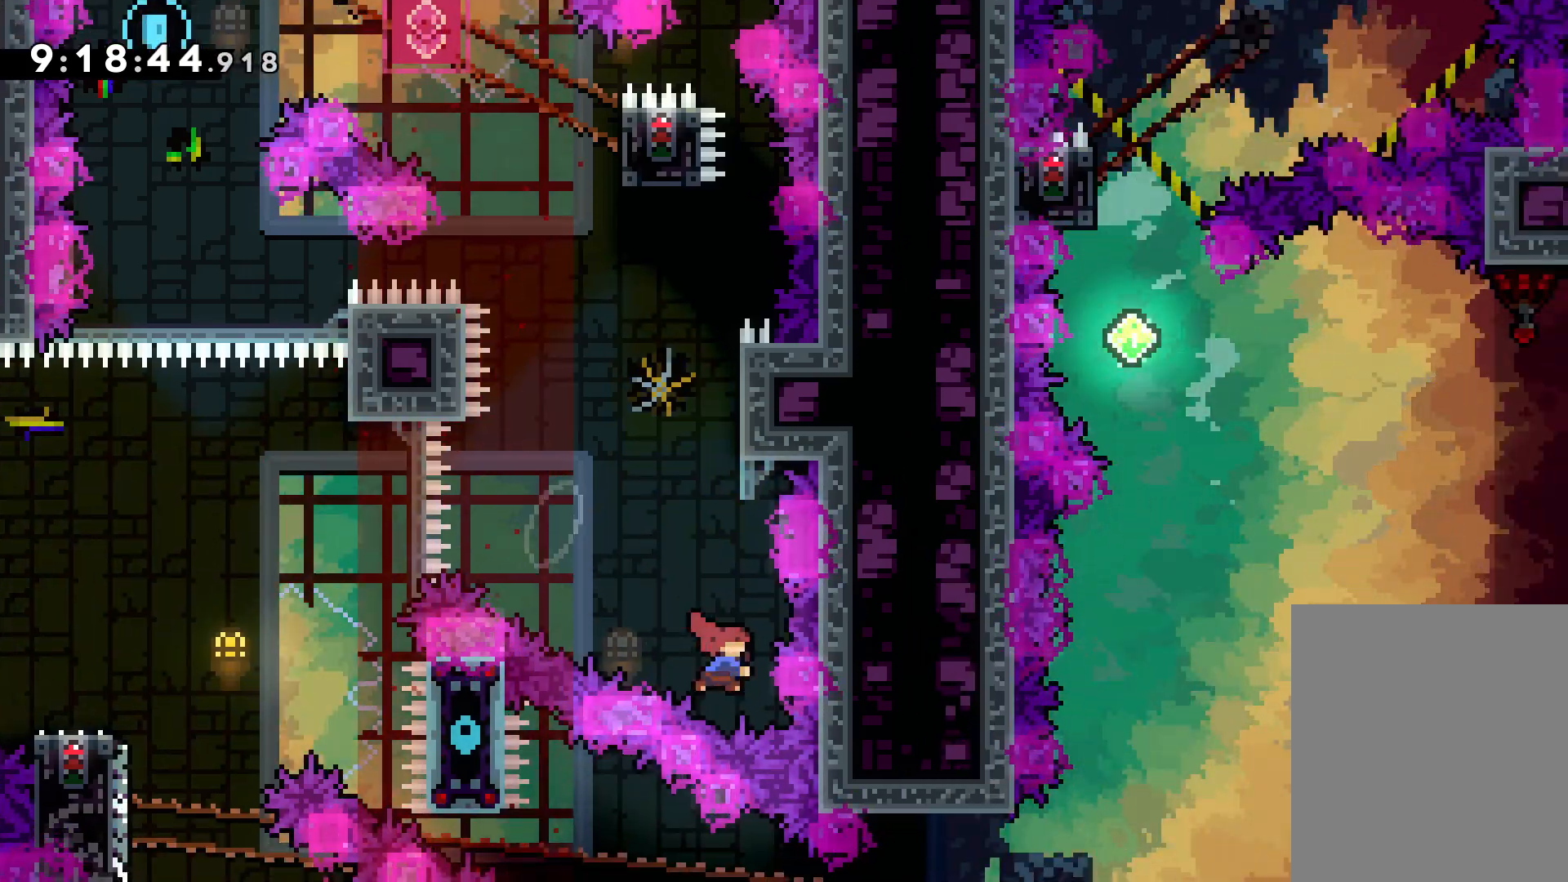
{"keys": ["jump", "up"], "events": [[67, "dash", "up"], [233, "jump", "down"]]}
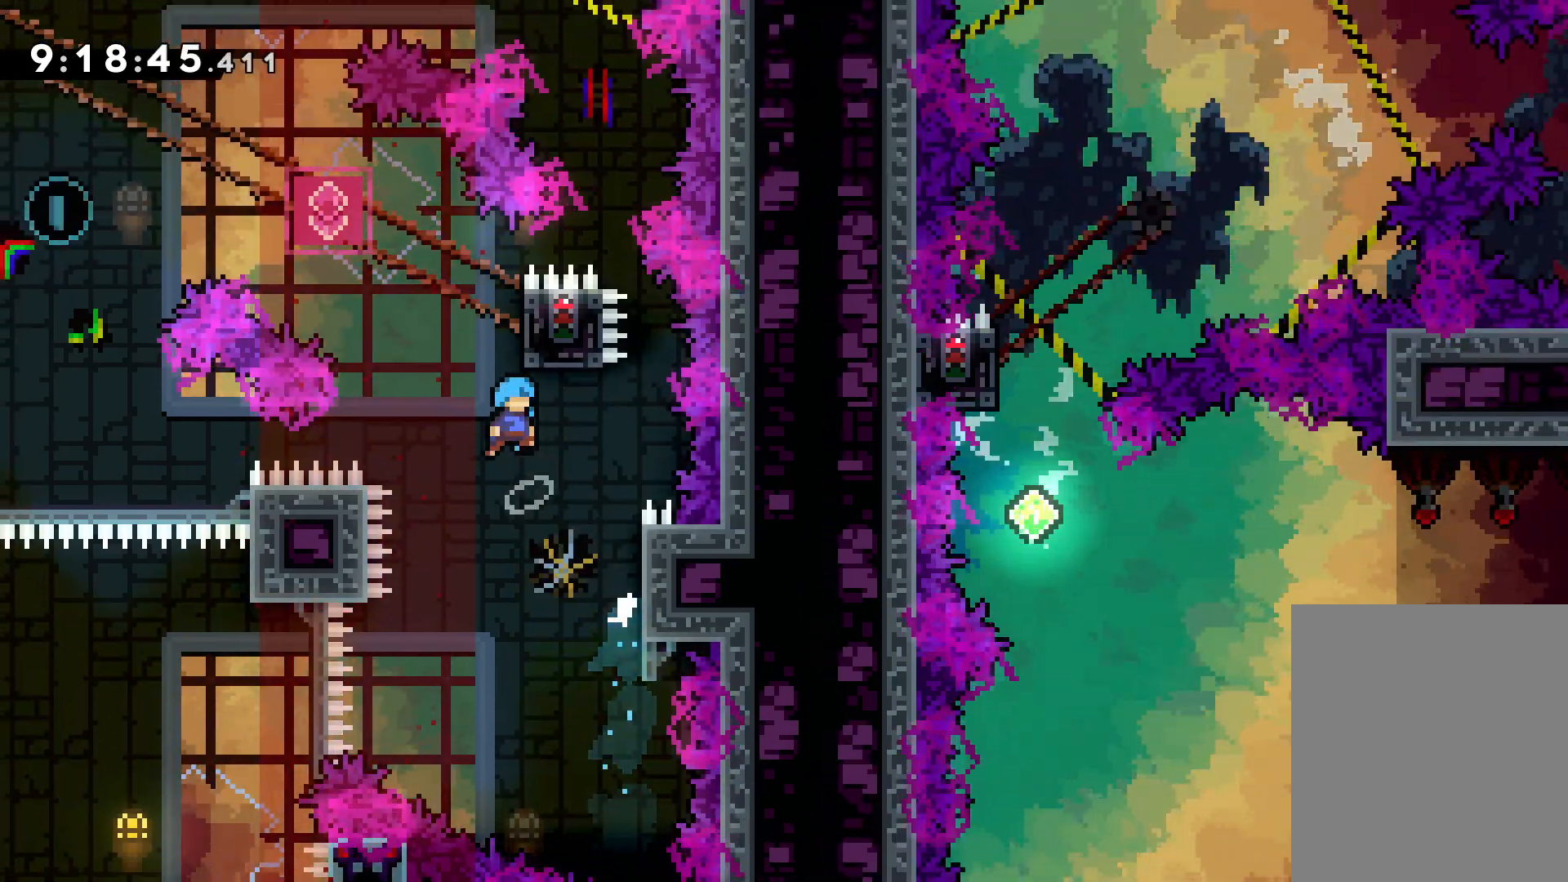
{"keys": ["grab"], "events": [[67, "right", "down"], [150, "grab", "down"], [183, "jump", "up"], [250, "right", "up"], [267, "up", "up"]]}
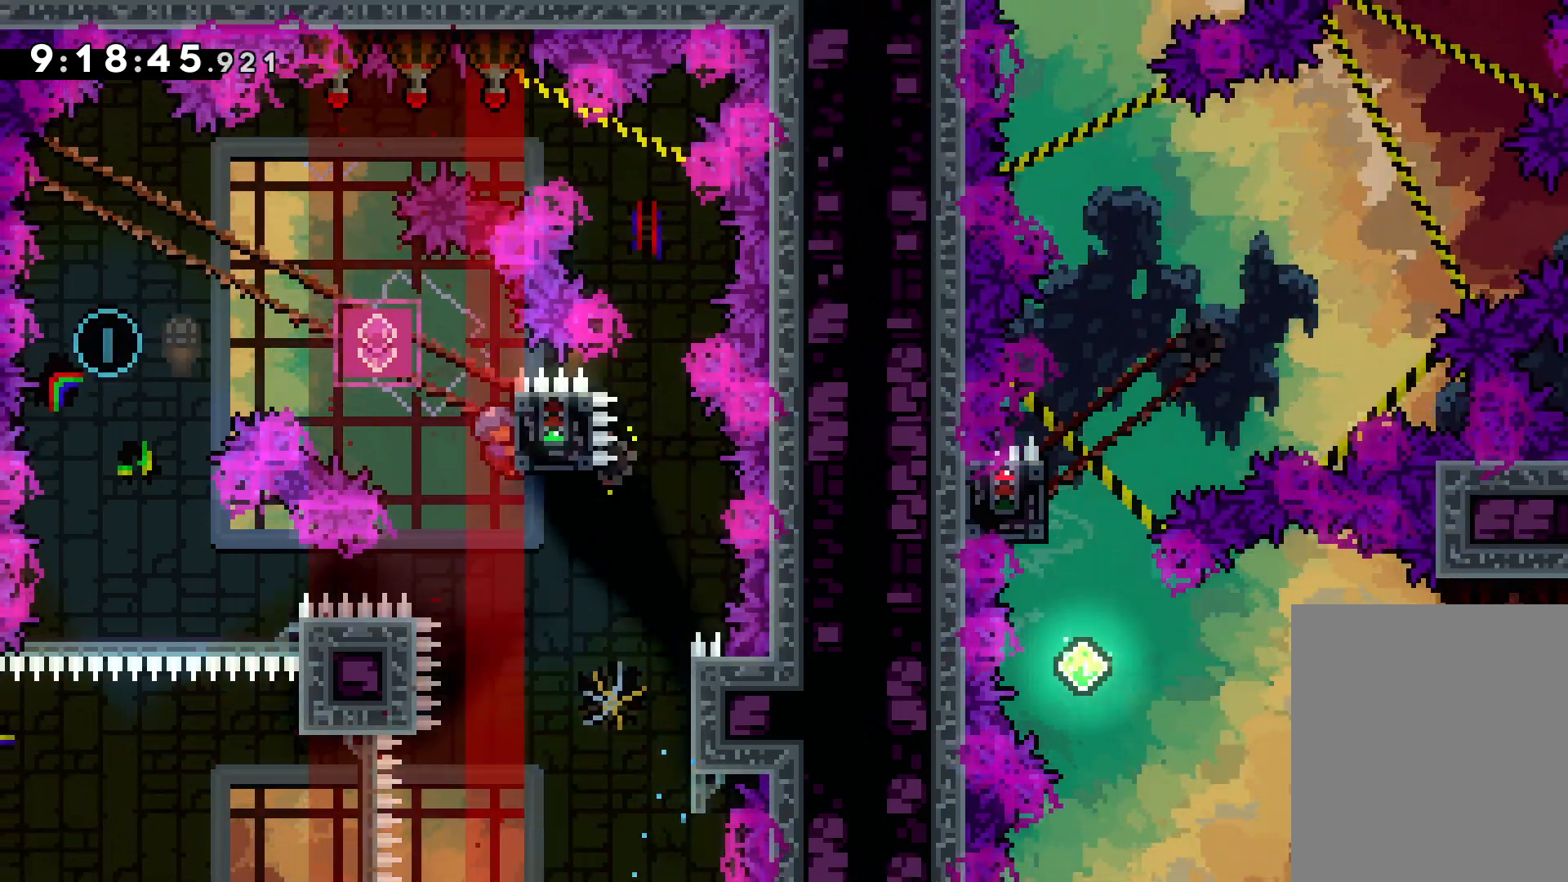
{"keys": [], "events": [[200, "down", "down"], [233, "dash", "down"], [233, "grab", "up"], [350, "dash", "up"], [417, "down", "up"]]}
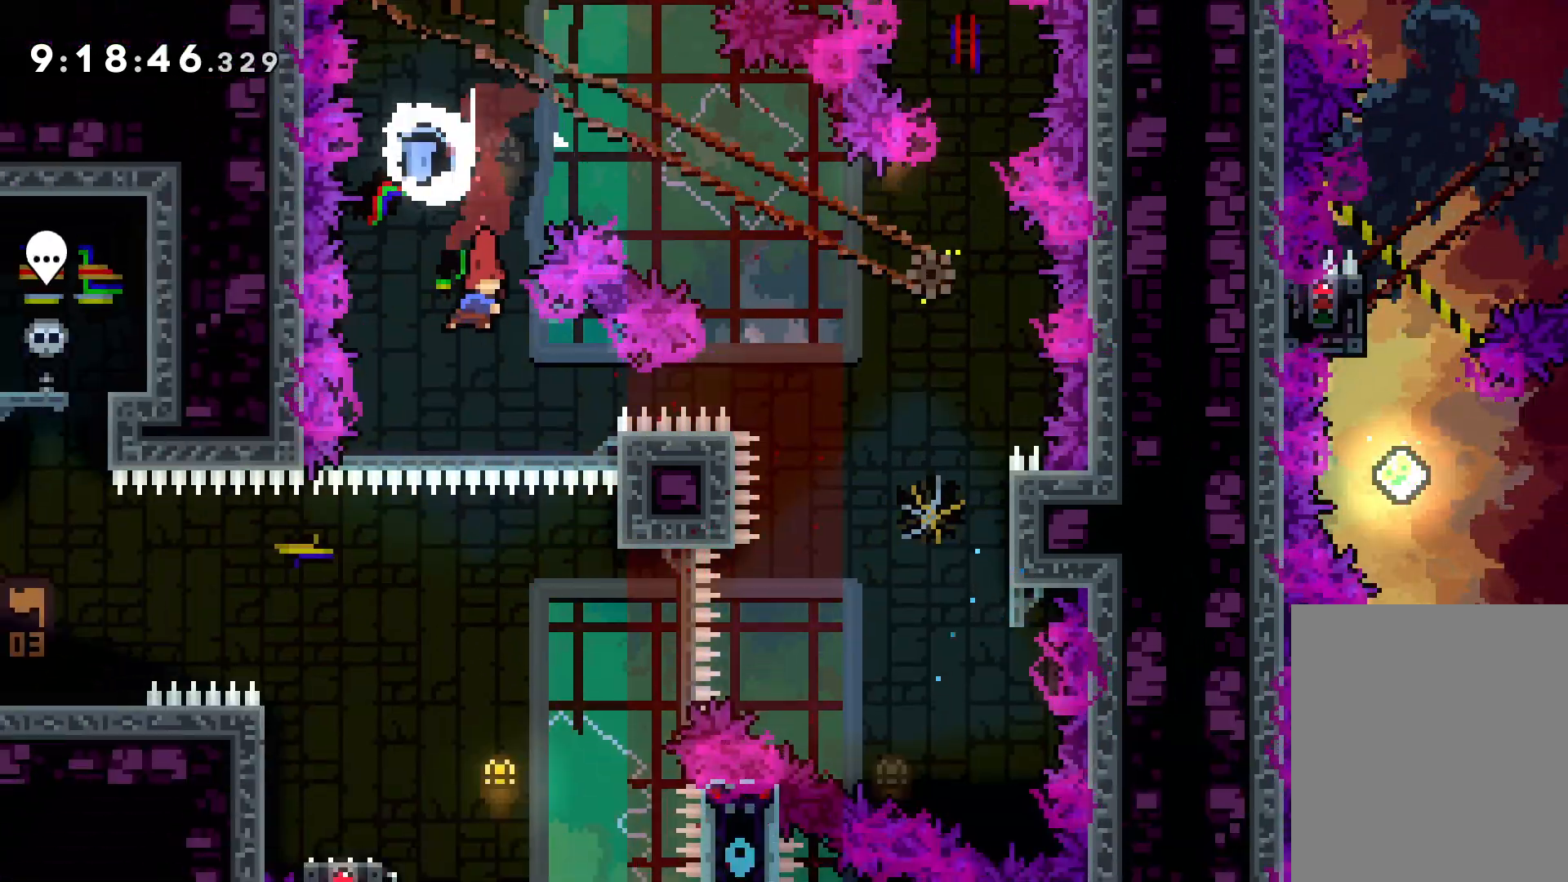
{"keys": ["dash", "down", "left"], "events": [[450, "left", "down"], [467, "down", "down"], [483, "dash", "down"]]}
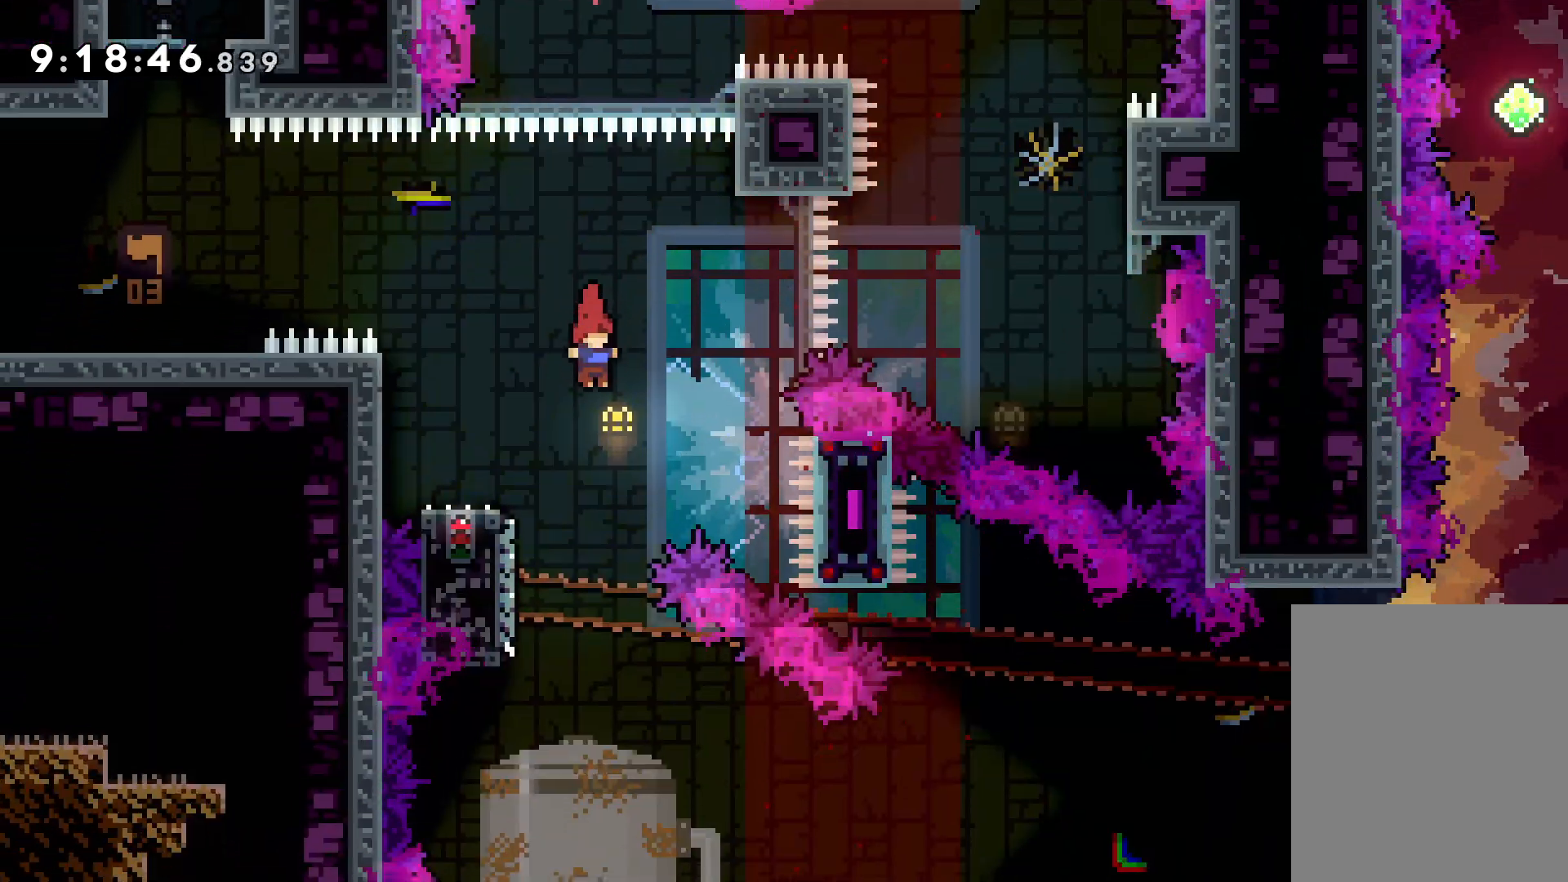
{"keys": ["dash", "down", "right"], "events": [[133, "dash", "up"], [167, "right", "down"], [183, "jump", "down"], [200, "left", "up"], [333, "dash", "down"], [367, "jump", "up"]]}
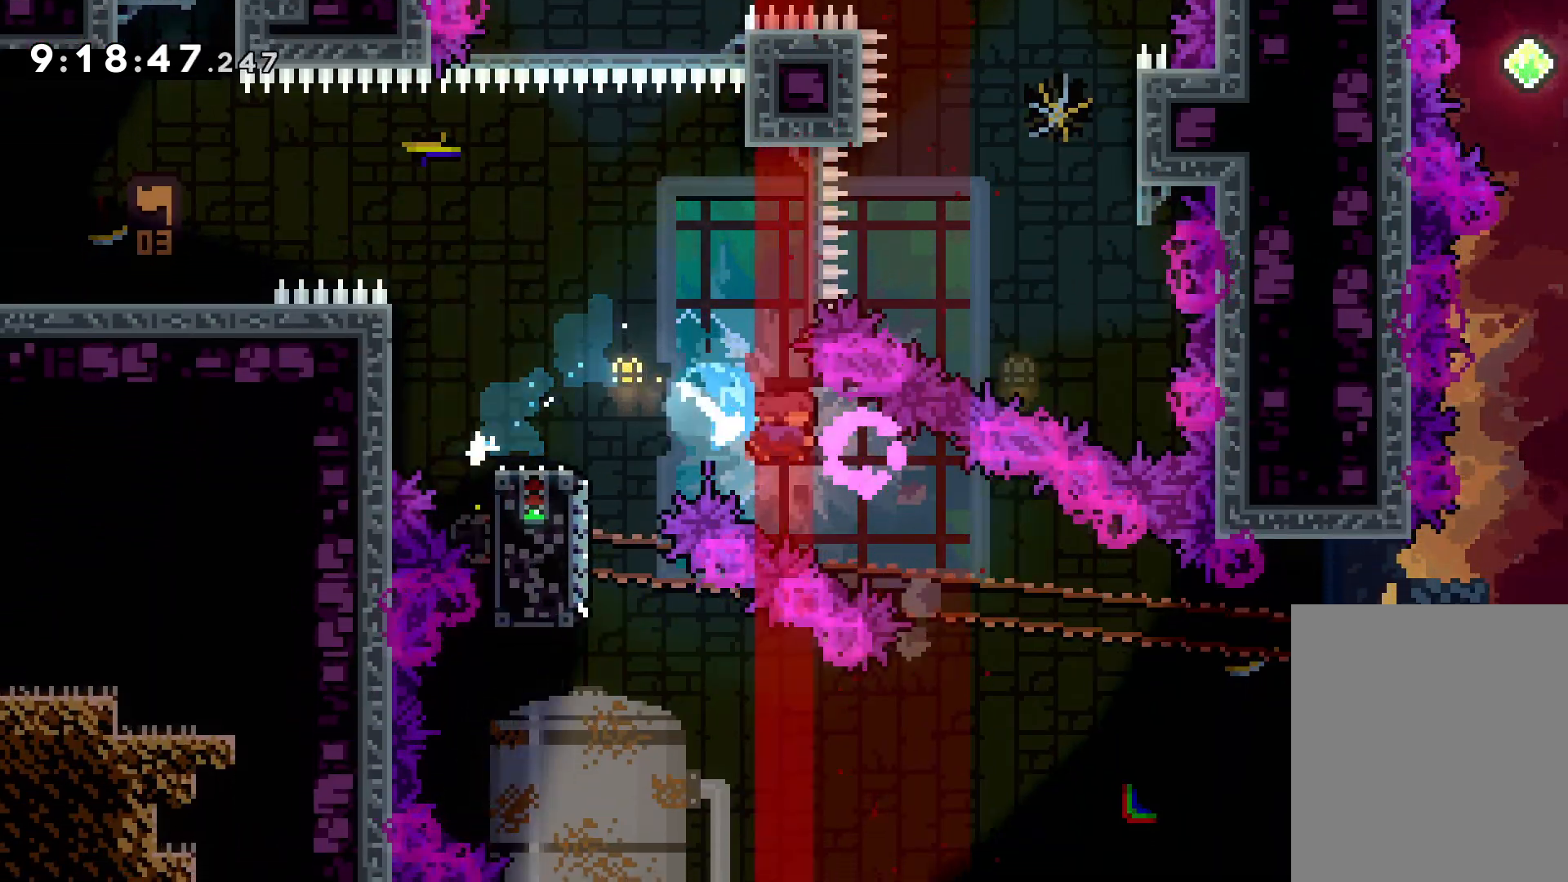
{"keys": ["jump", "right", "up"], "events": [[17, "dash", "up"], [83, "down", "up"], [217, "up", "down"], [250, "jump", "down"]]}
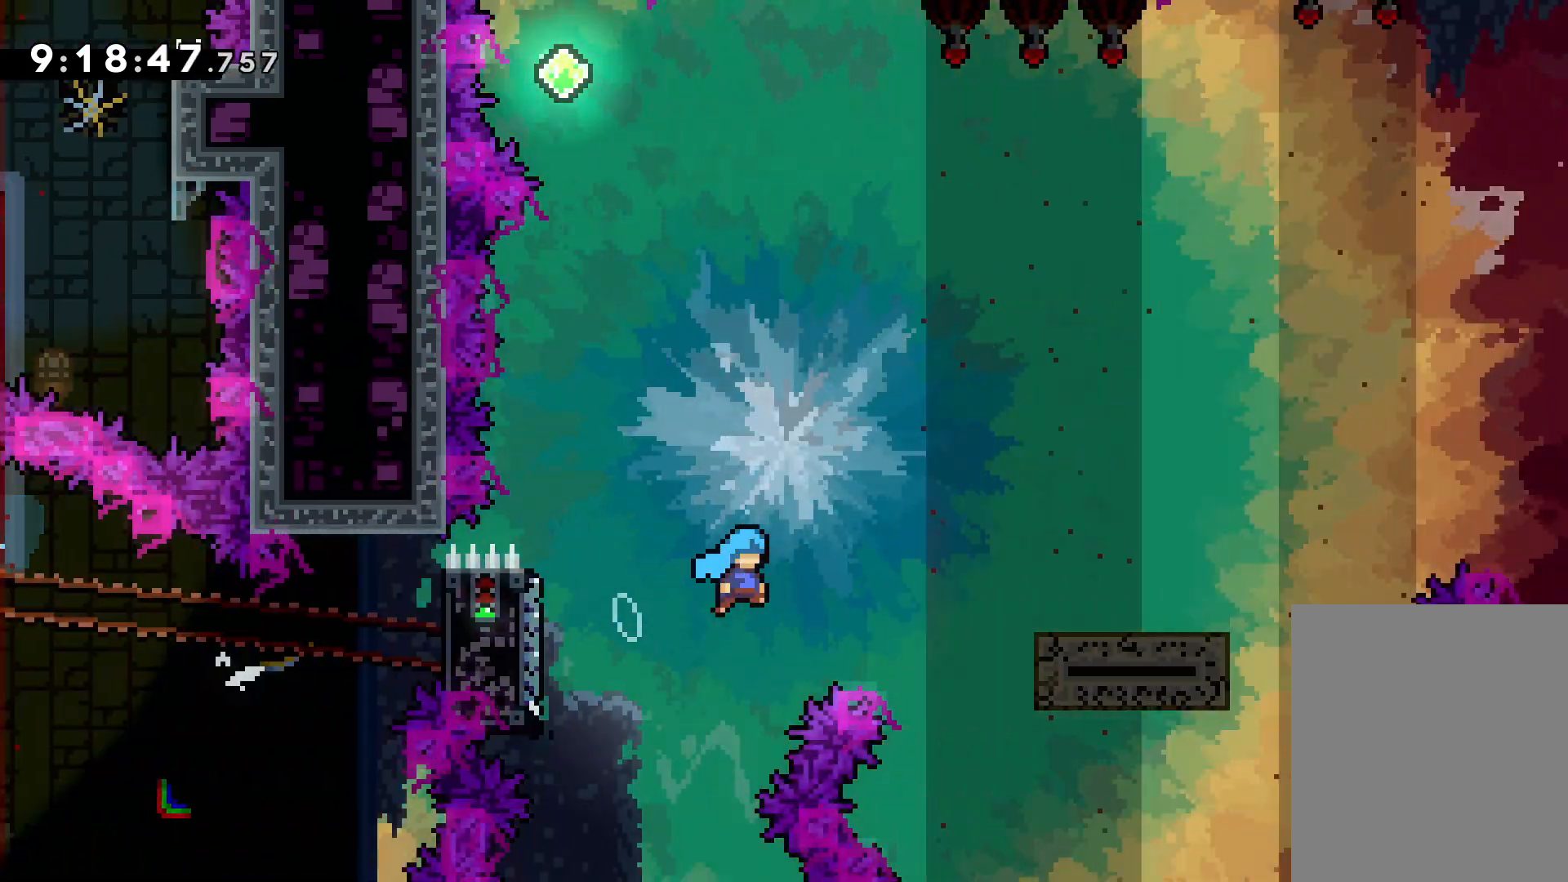
{"keys": ["jump", "right", "up"], "events": [[200, "jump", "up"], [267, "jump", "down"]]}
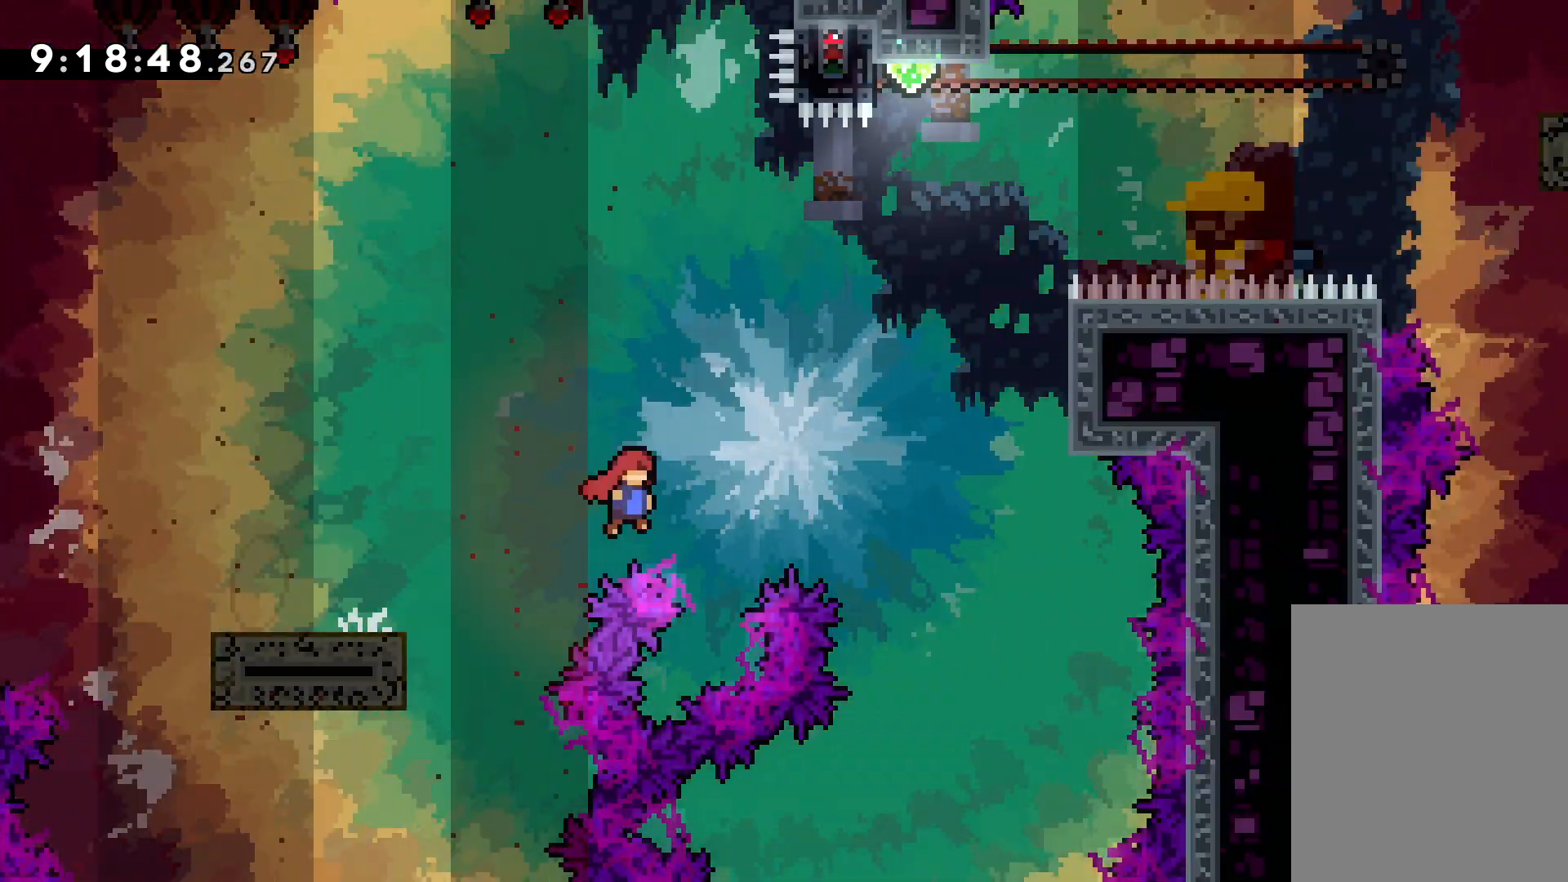
{"keys": ["up"], "events": [[300, "jump", "up"], [317, "dash", "down"], [317, "right", "up"], [467, "dash", "up"]]}
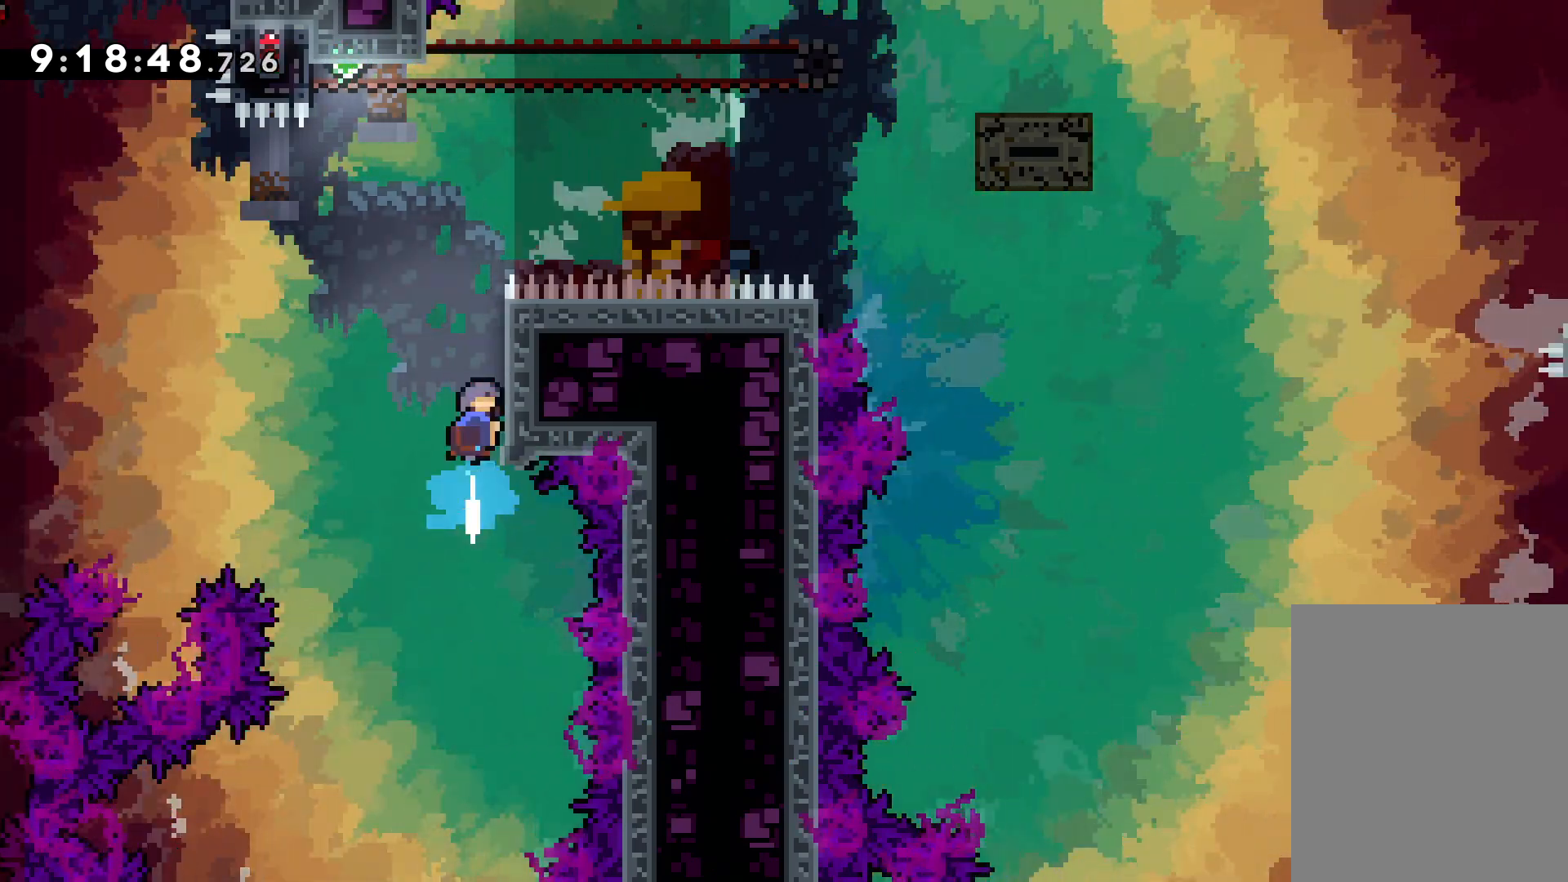
{"keys": ["jump", "left", "up"], "events": [[117, "jump", "down"], [450, "left", "down"]]}
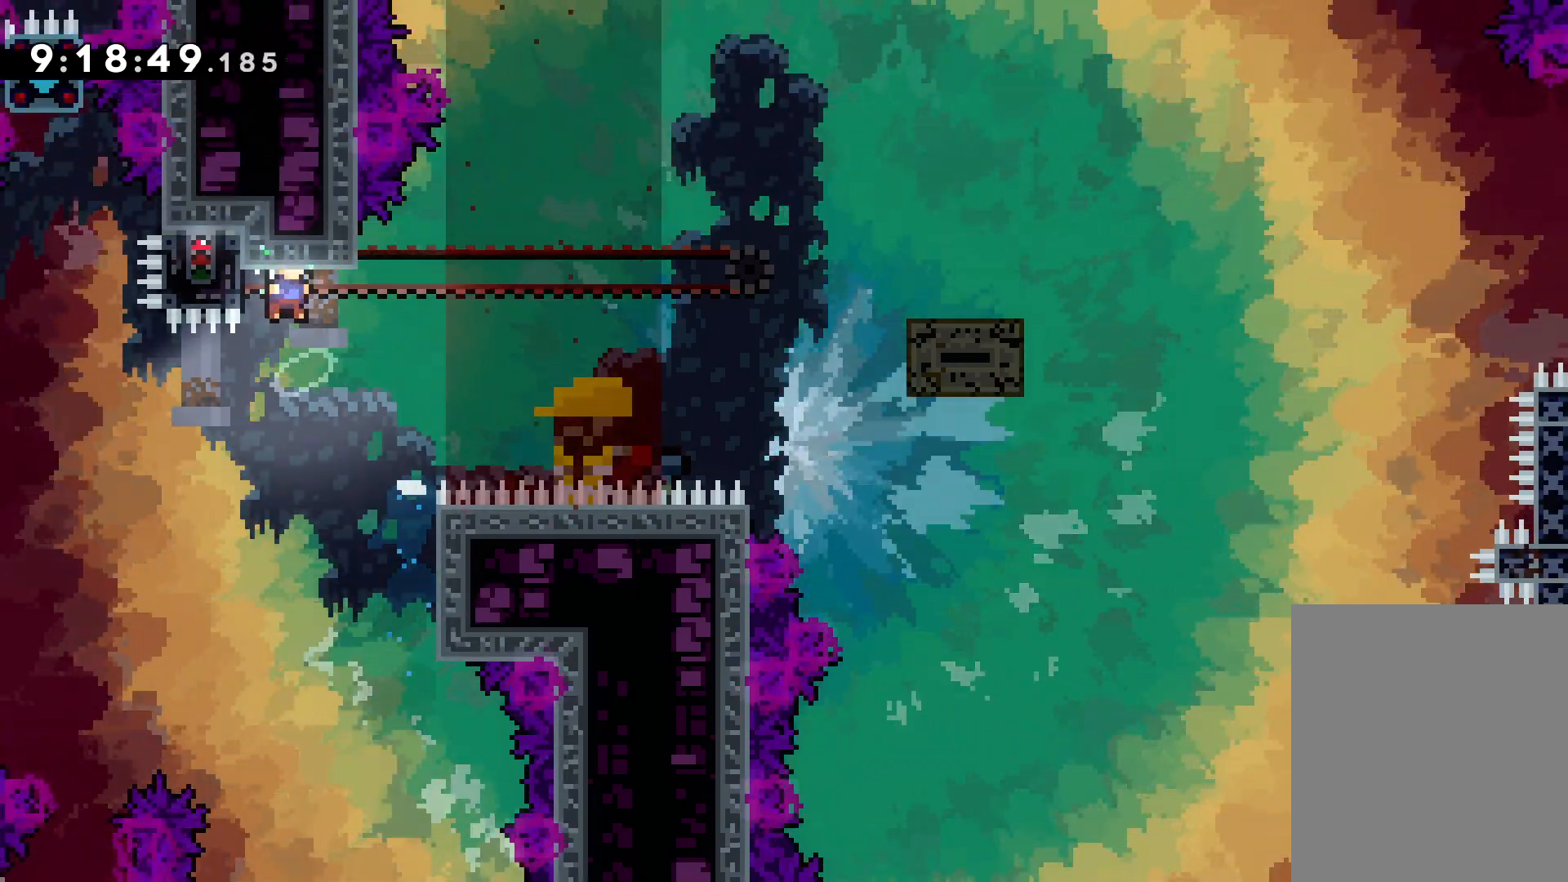
{"keys": ["grab"], "events": [[17, "grab", "down"], [67, "jump", "up"], [267, "left", "up"], [267, "up", "up"]]}
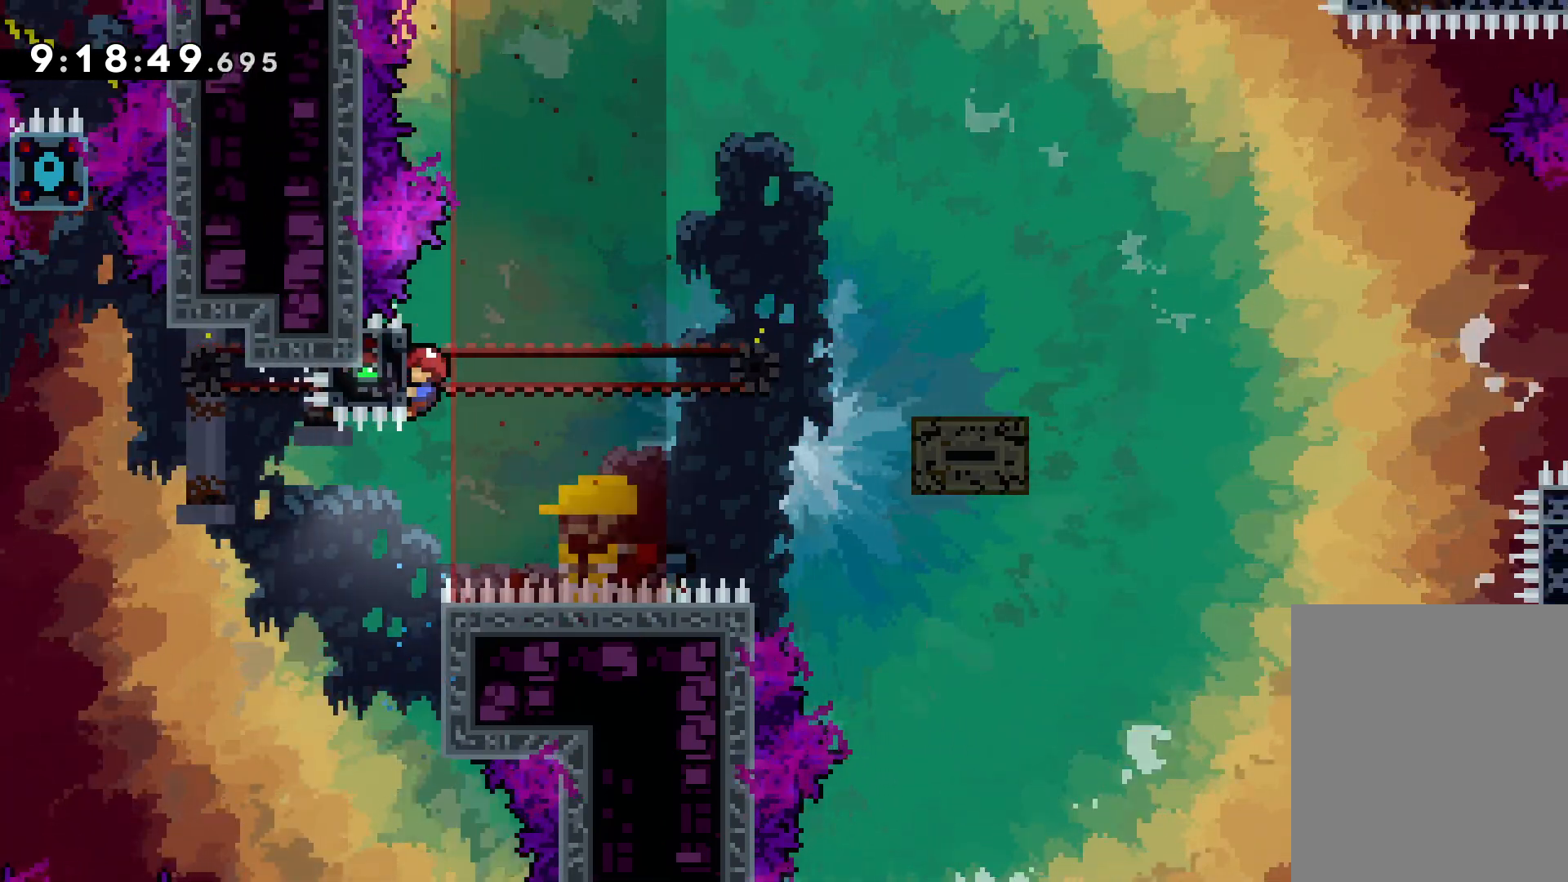
{"keys": ["jump", "right", "up"], "events": [[83, "right", "down"], [133, "dash", "down"], [133, "grab", "up"], [250, "dash", "up"], [333, "jump", "down"], [333, "up", "down"]]}
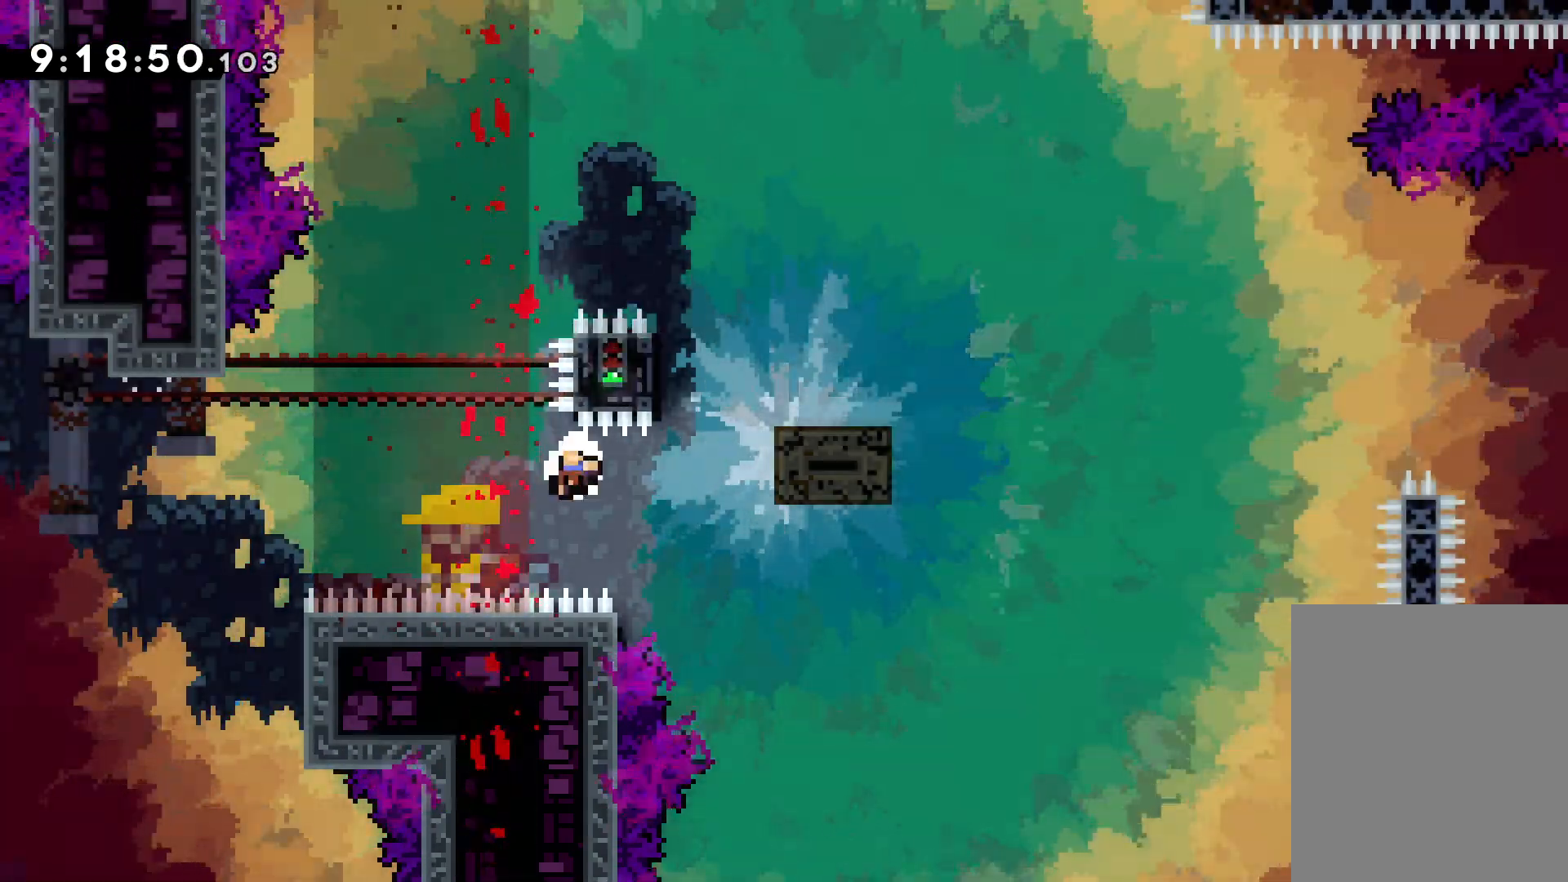
{"keys": [], "events": [[100, "jump", "up"], [100, "up", "up"], [117, "right", "up"]]}
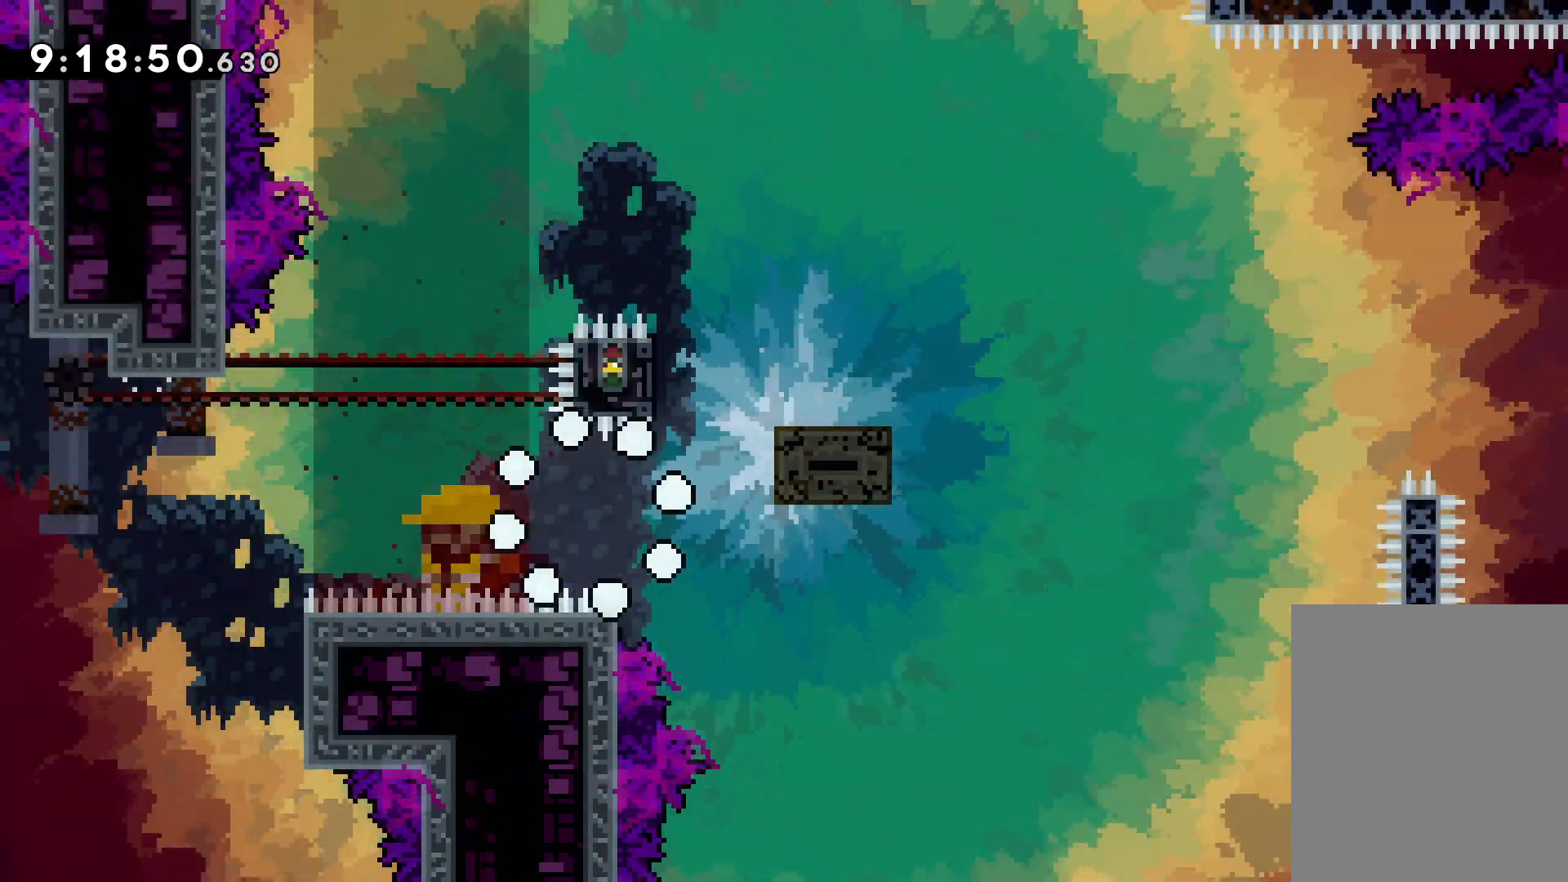
{"keys": [], "events": []}
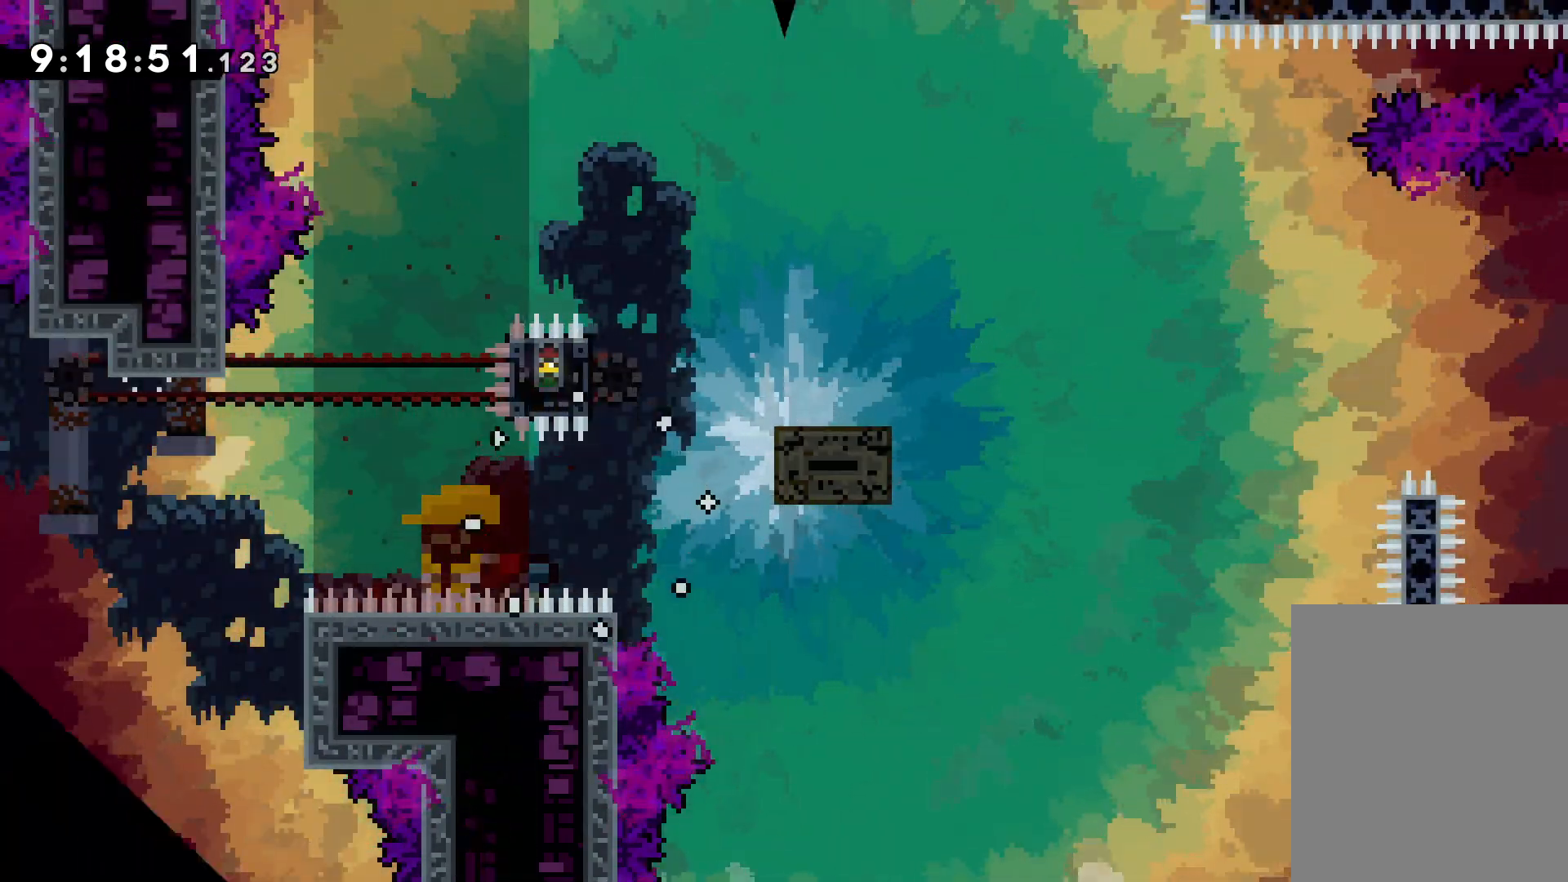
{"keys": [], "events": []}
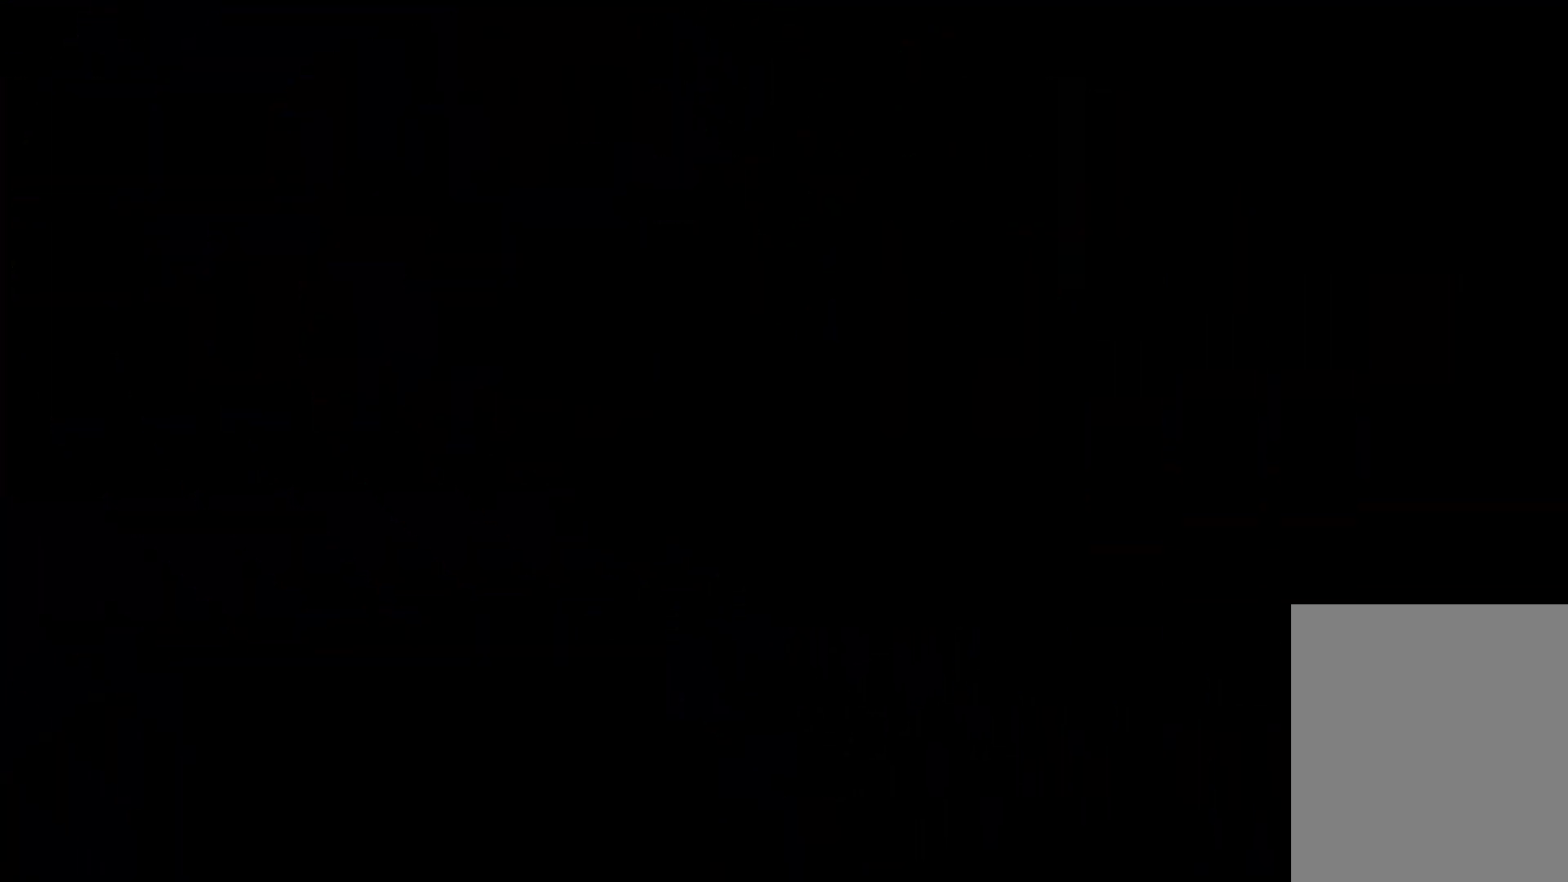
{"keys": ["jump"], "events": [[500, "jump", "down"]]}
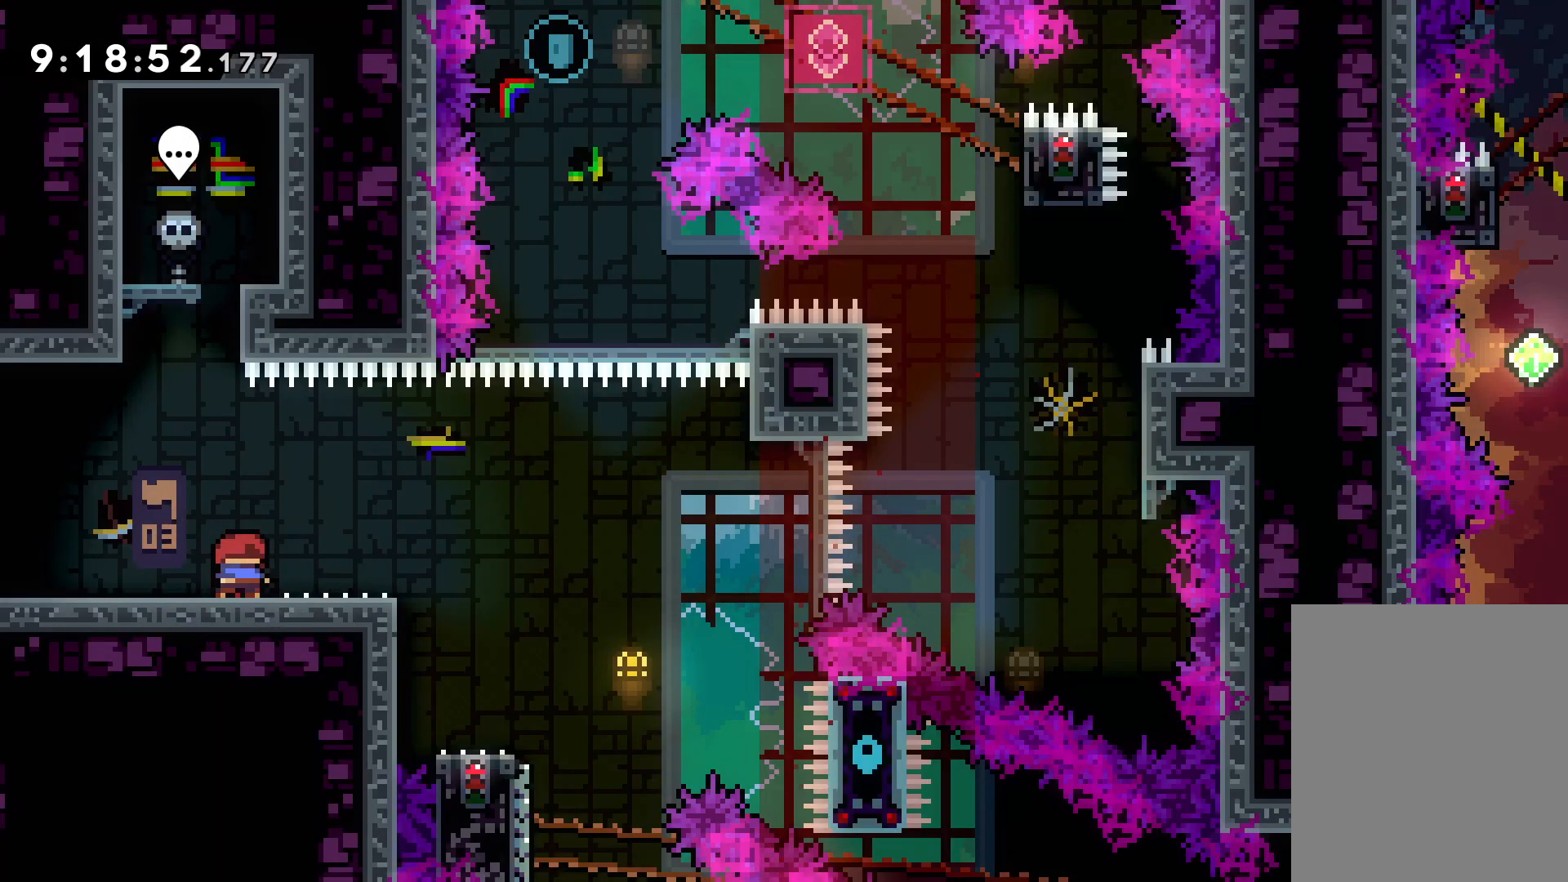
{"keys": ["jump", "right", "up"], "events": [[150, "jump", "up"], [217, "down", "down"], [217, "right", "down"], [233, "dash", "down"], [350, "dash", "up"], [400, "down", "up"], [417, "jump", "down"], [500, "up", "down"]]}
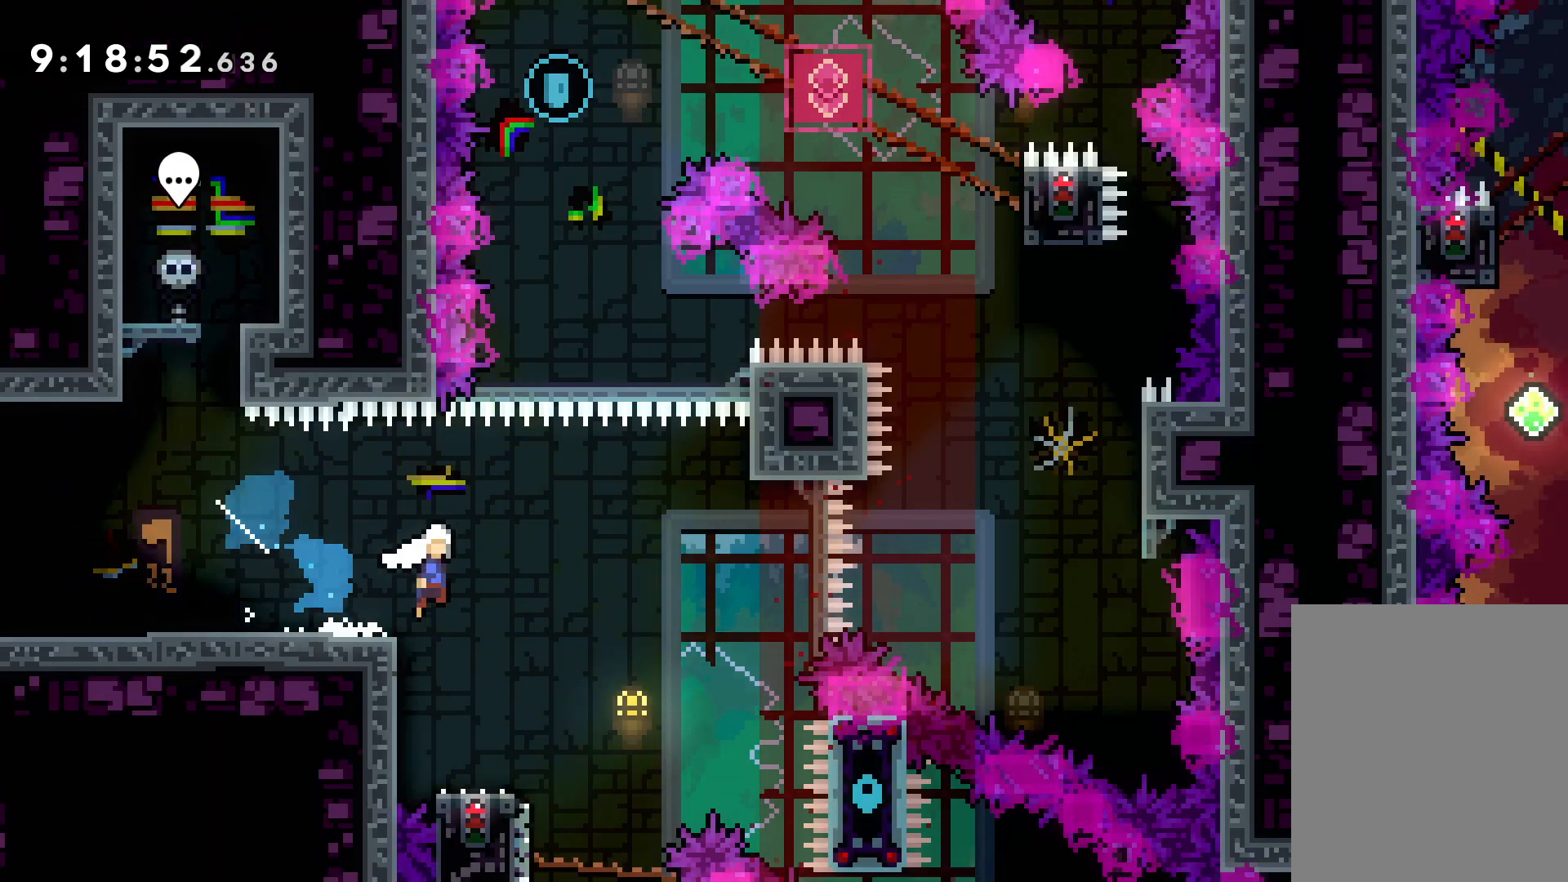
{"keys": ["jump", "right", "up"], "events": []}